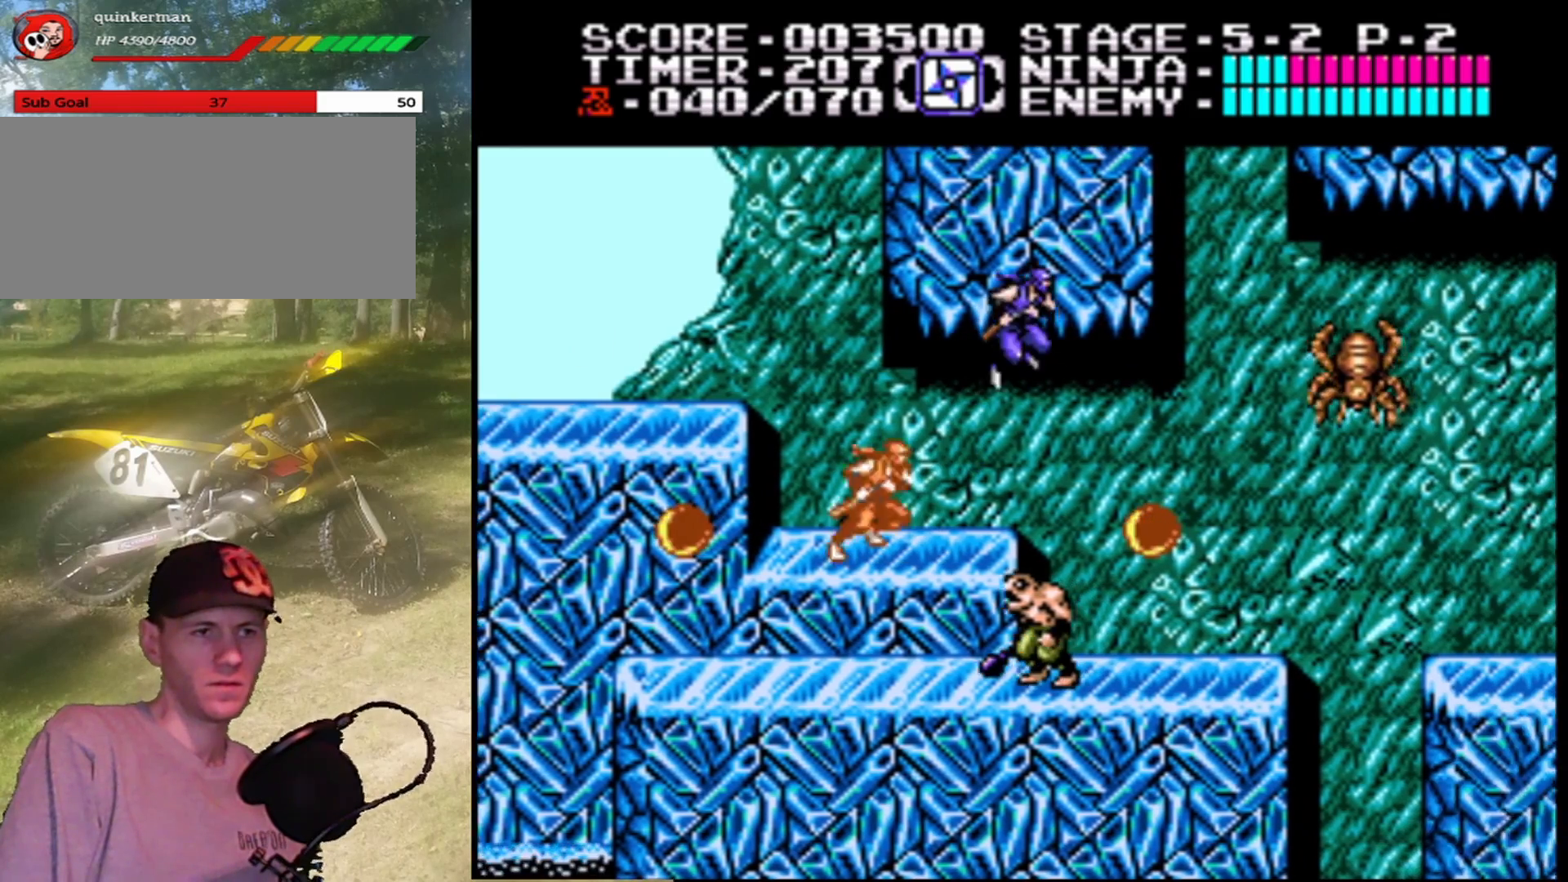
Gameplay with a controller (Nintendo layout); each line is a JSON object with the inputs held at the frame after it. "events" lists button and stick changes between this image and that frame as [ms after this image, input, new state], when the widget could be followed in between. Not read: L1 L3 R1 R3.
{"buttons": [], "events": [[233, "DPAD_RIGHT", "up"], [367, "DPAD_LEFT", "down"], [500, "DPAD_LEFT", "up"]]}
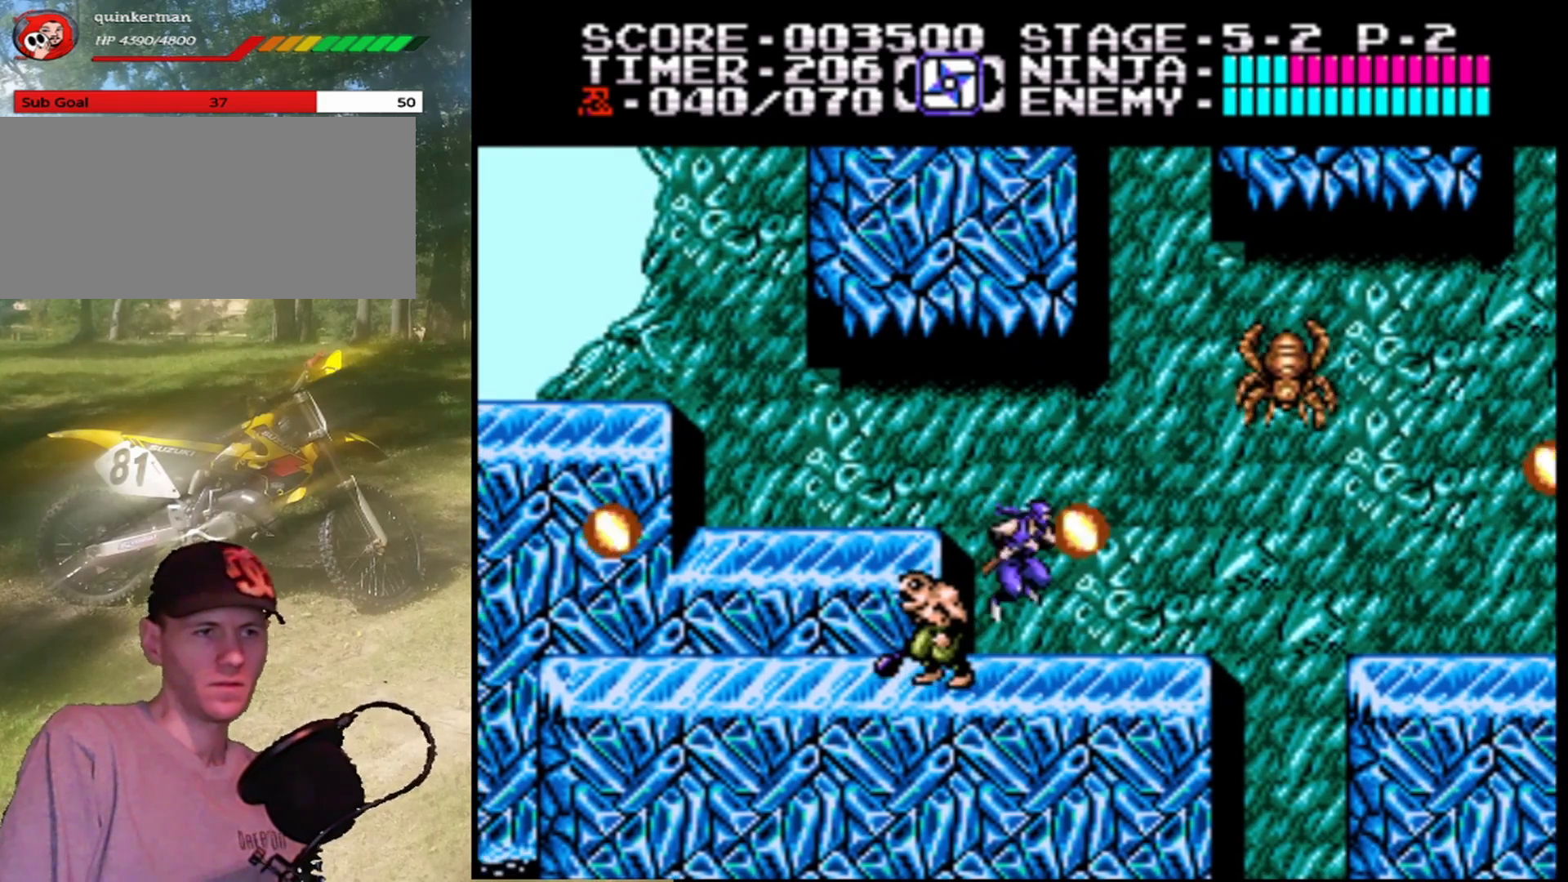
{"buttons": ["B"], "events": [[300, "DPAD_LEFT", "down"], [400, "DPAD_LEFT", "up"], [467, "B", "down"]]}
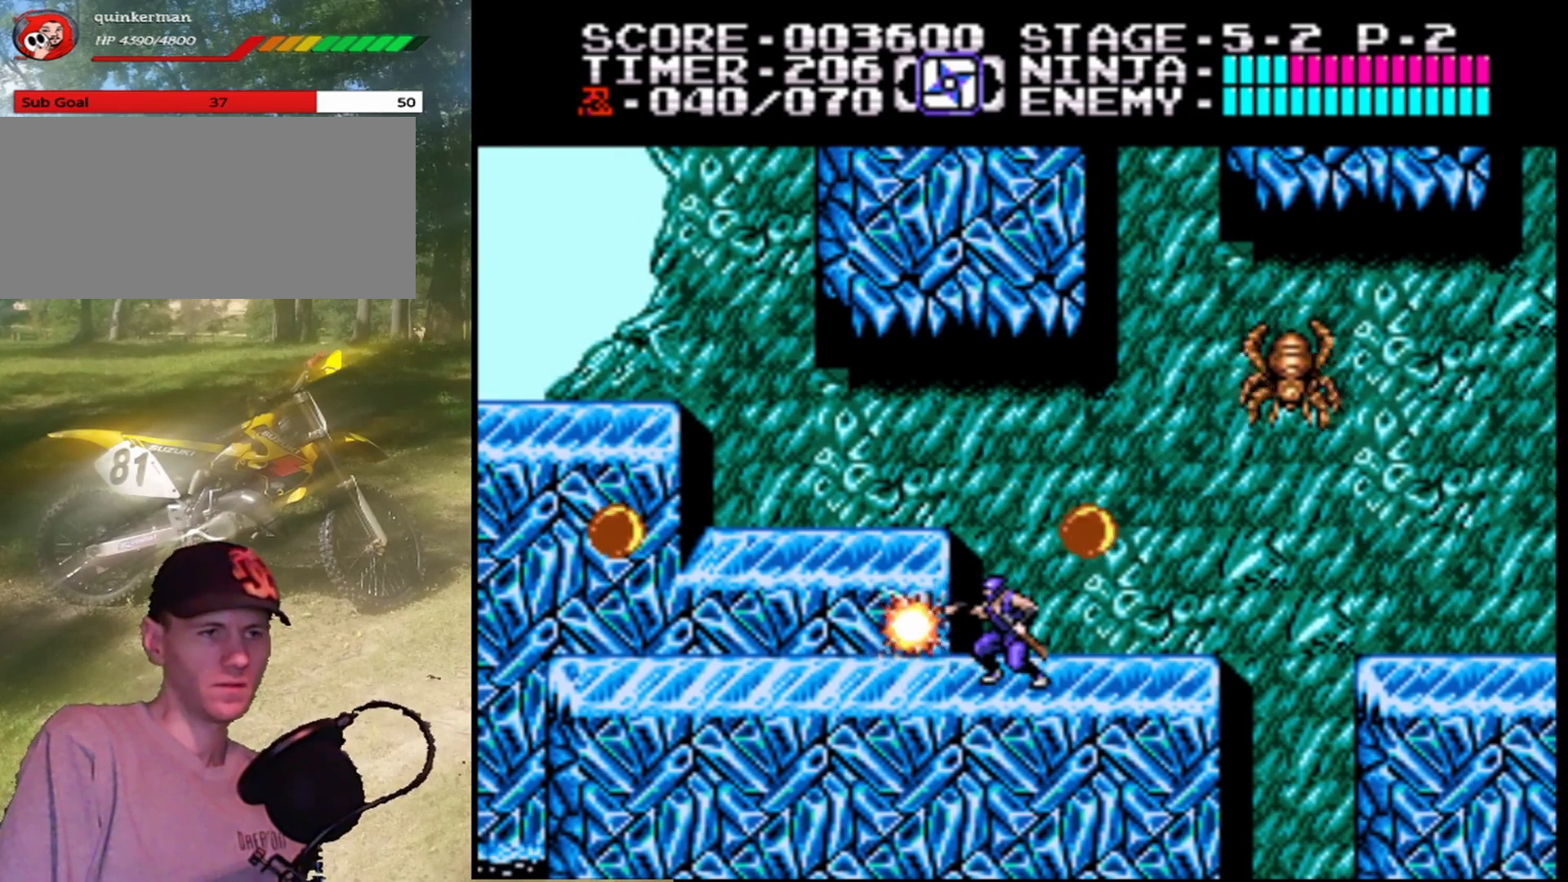
{"buttons": ["DPAD_LEFT"], "events": [[100, "B", "up"], [333, "DPAD_LEFT", "down"]]}
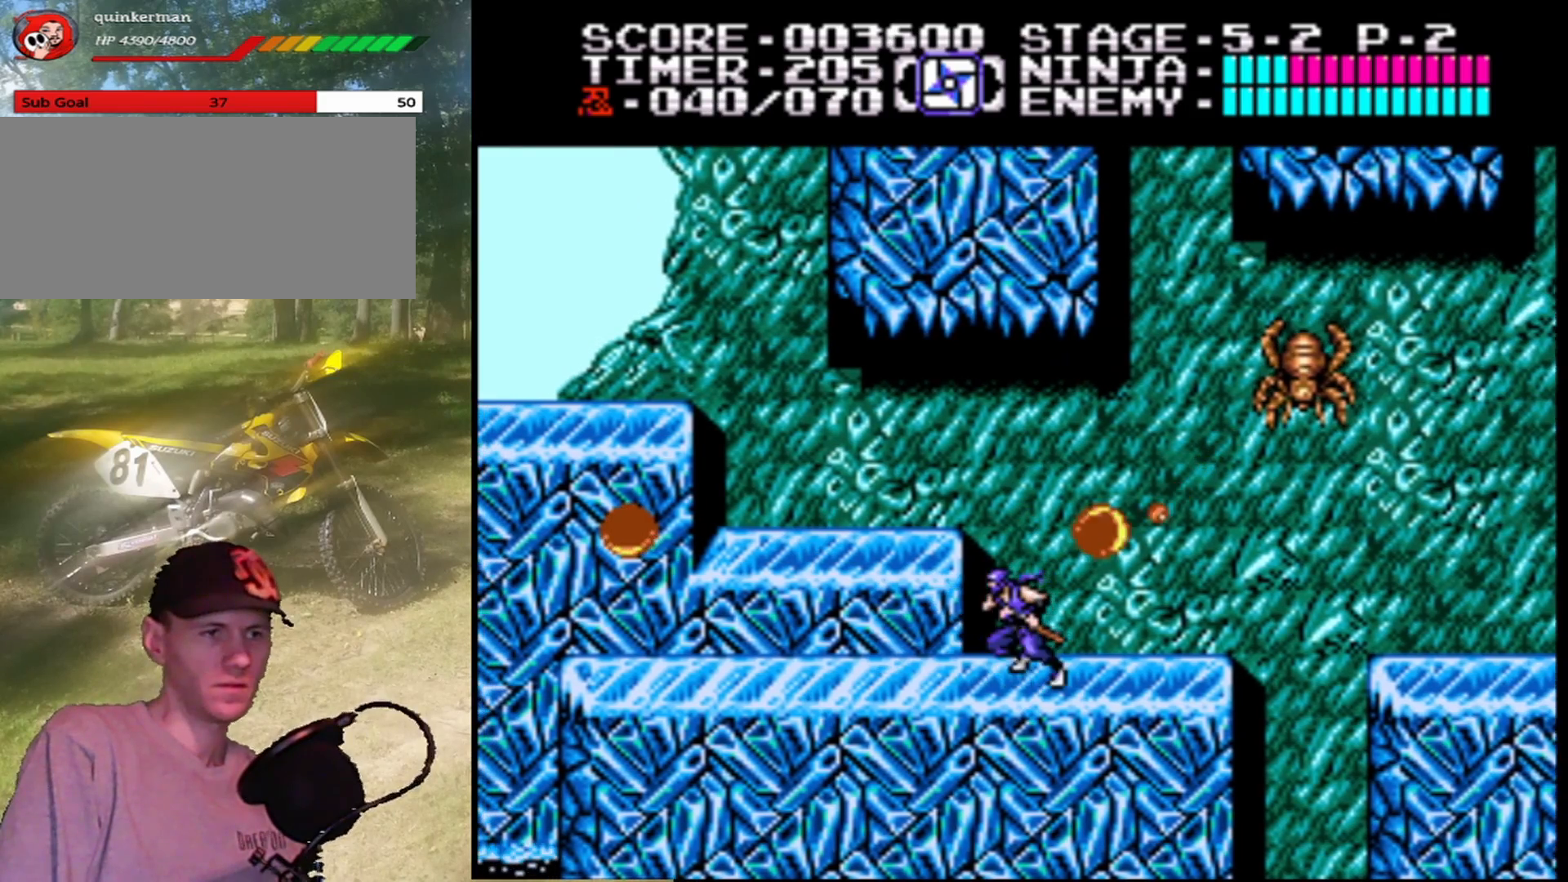
{"buttons": [], "events": [[500, "DPAD_LEFT", "up"]]}
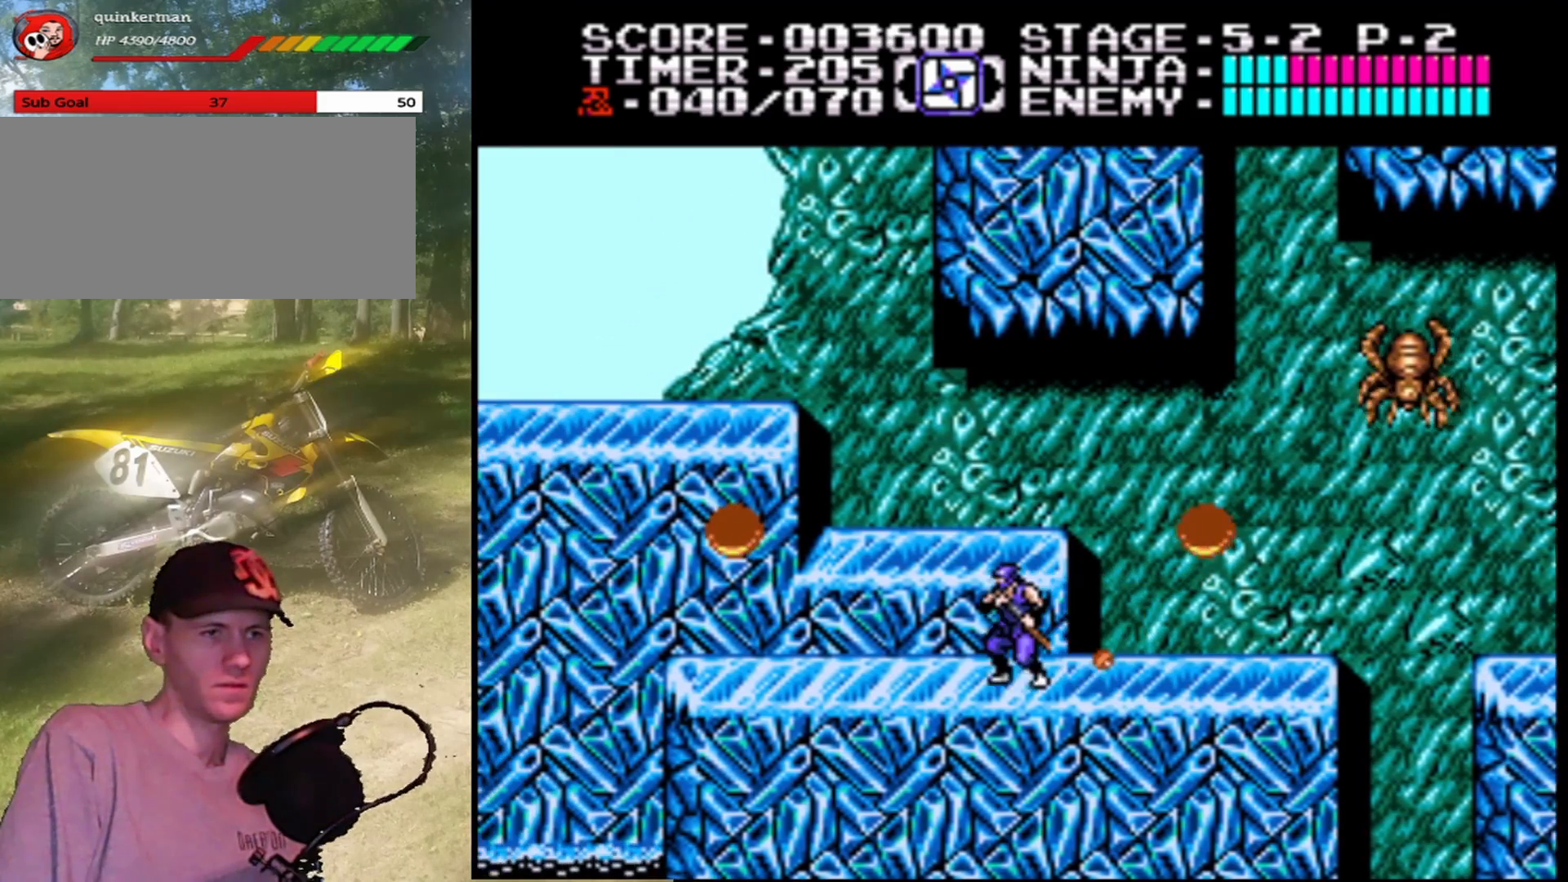
{"buttons": [], "events": []}
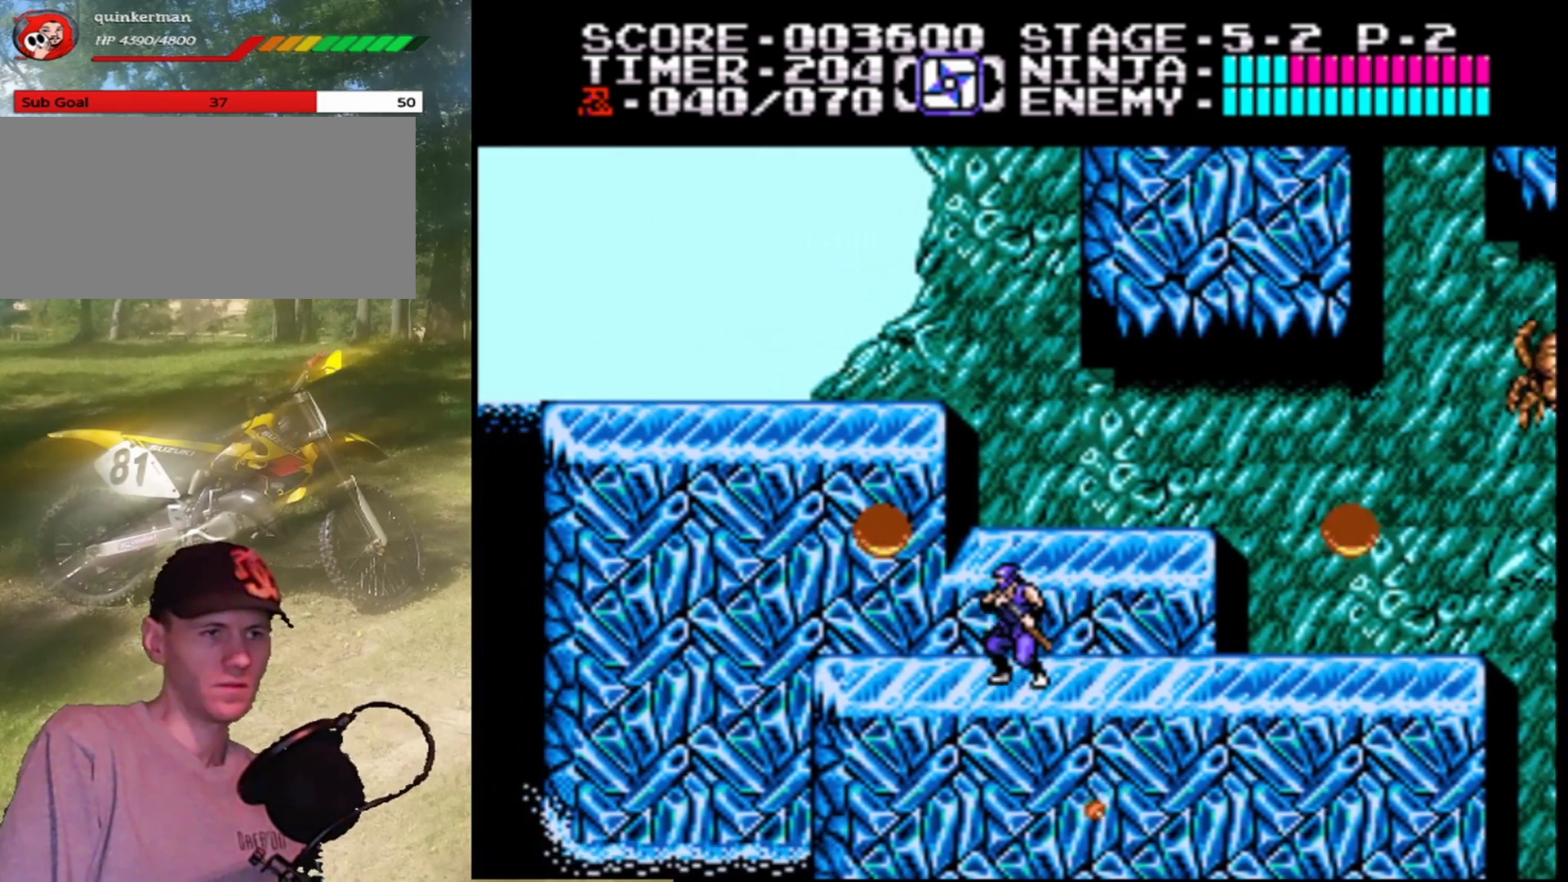
{"buttons": [], "events": [[267, "A", "down"], [300, "B", "down"], [433, "B", "up"], [467, "A", "up"]]}
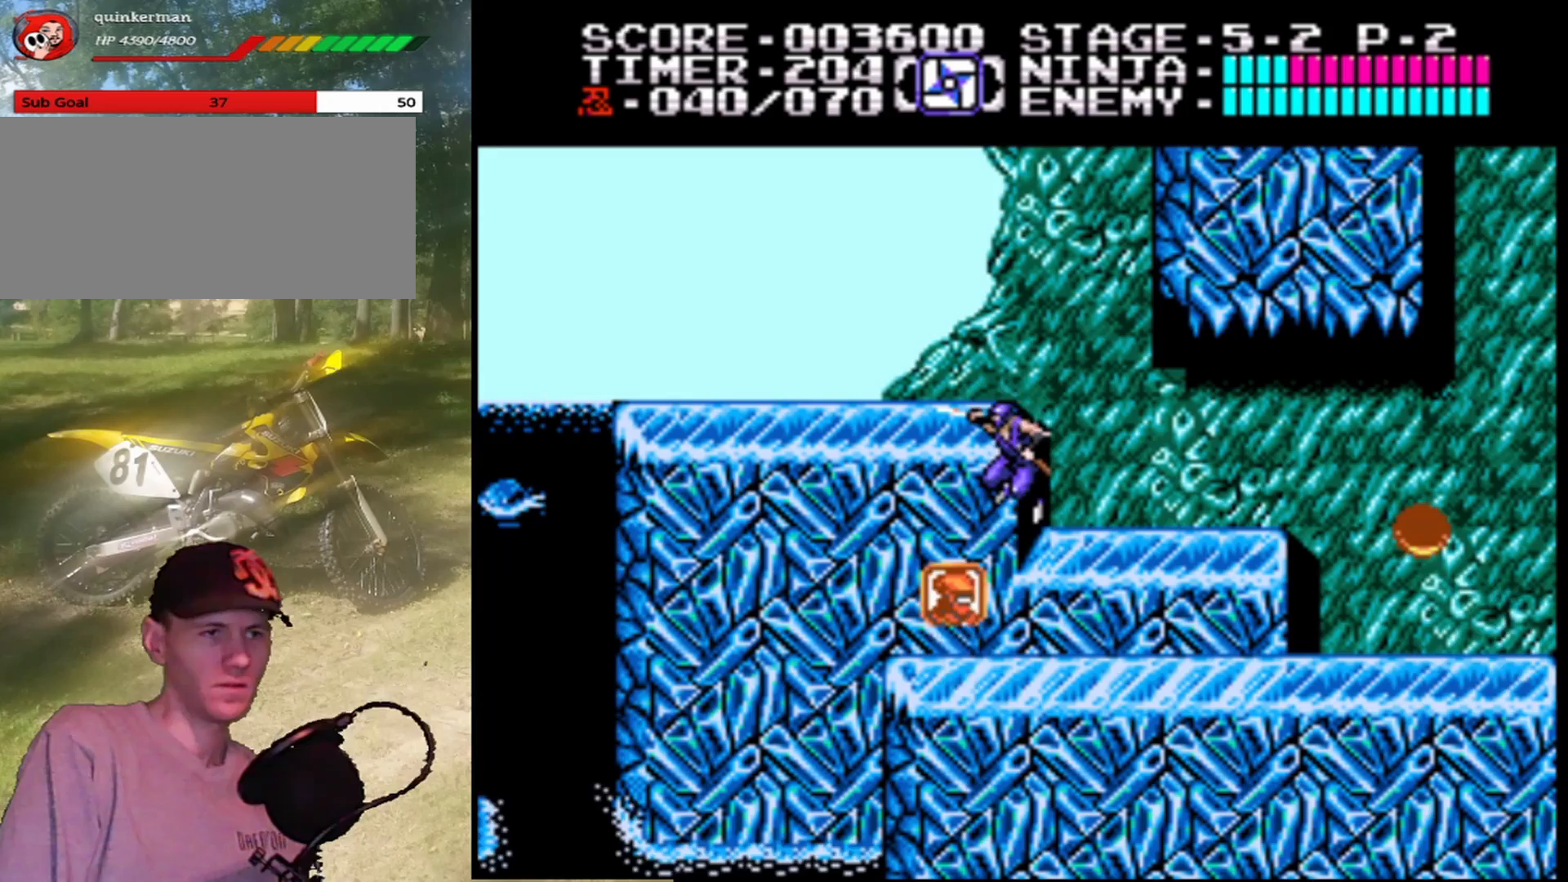
{"buttons": ["DPAD_LEFT"], "events": [[100, "DPAD_RIGHT", "down"], [133, "DPAD_RIGHT", "up"], [500, "DPAD_LEFT", "down"]]}
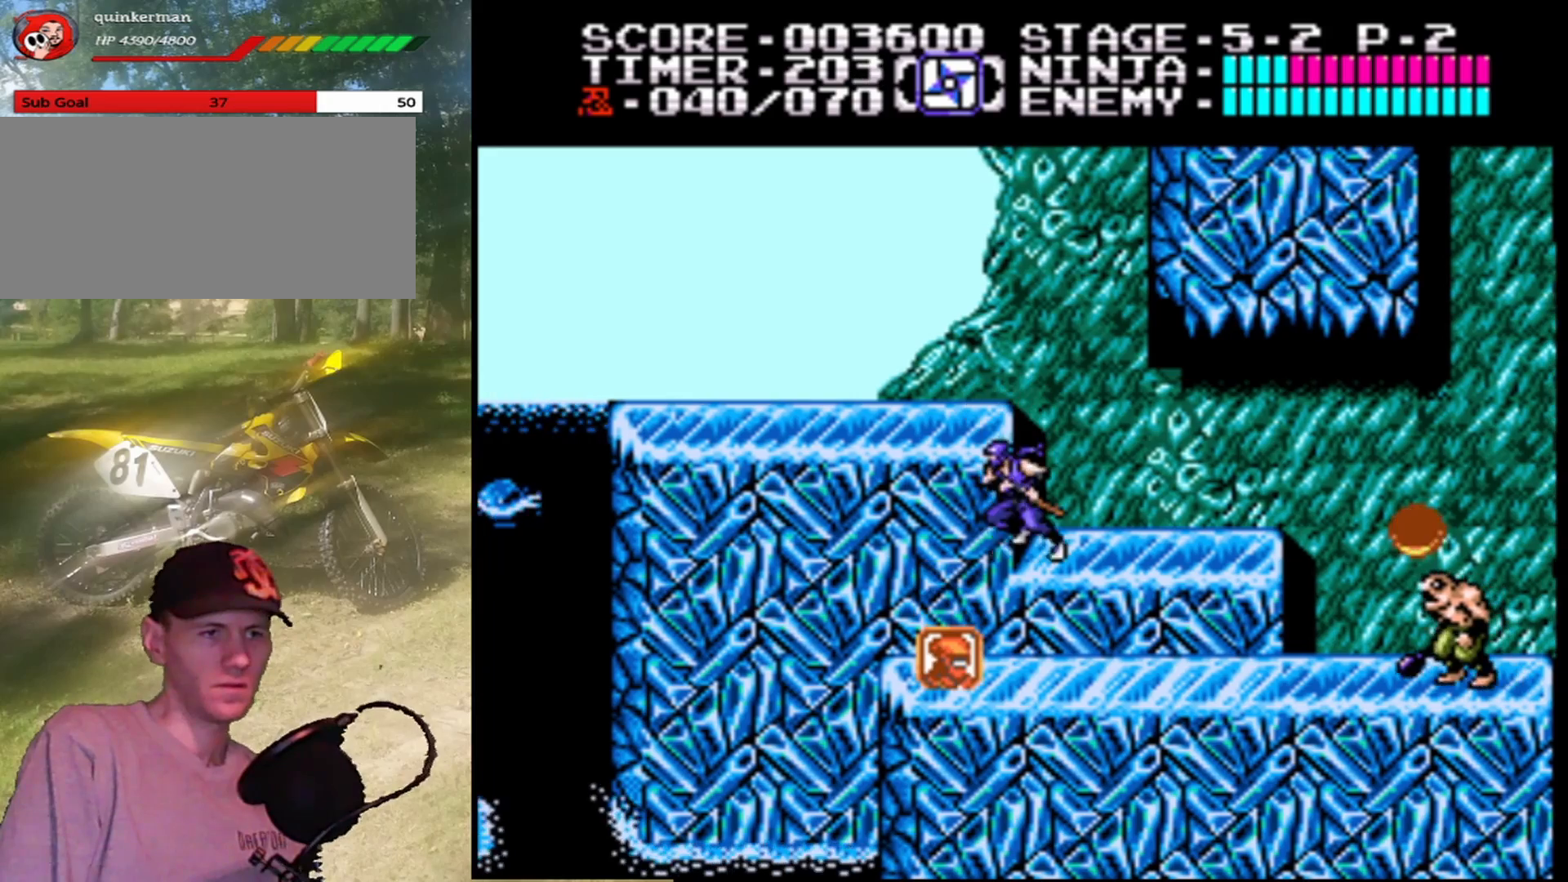
{"buttons": ["DPAD_DOWN"], "events": [[133, "DPAD_LEFT", "up"], [433, "DPAD_DOWN", "down"]]}
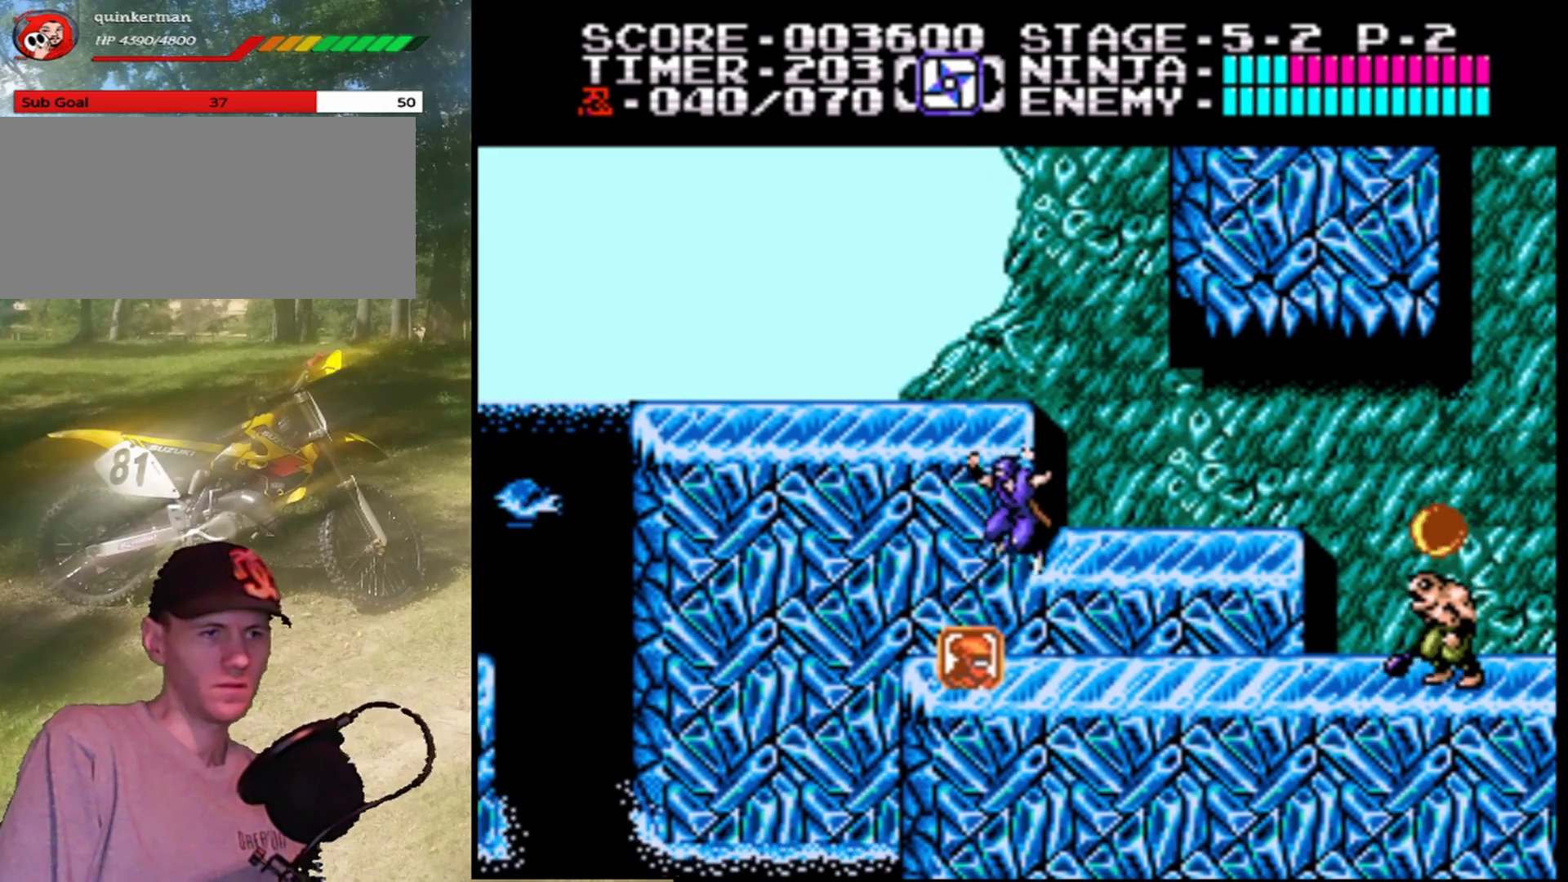
{"buttons": [], "events": [[100, "DPAD_DOWN", "up"]]}
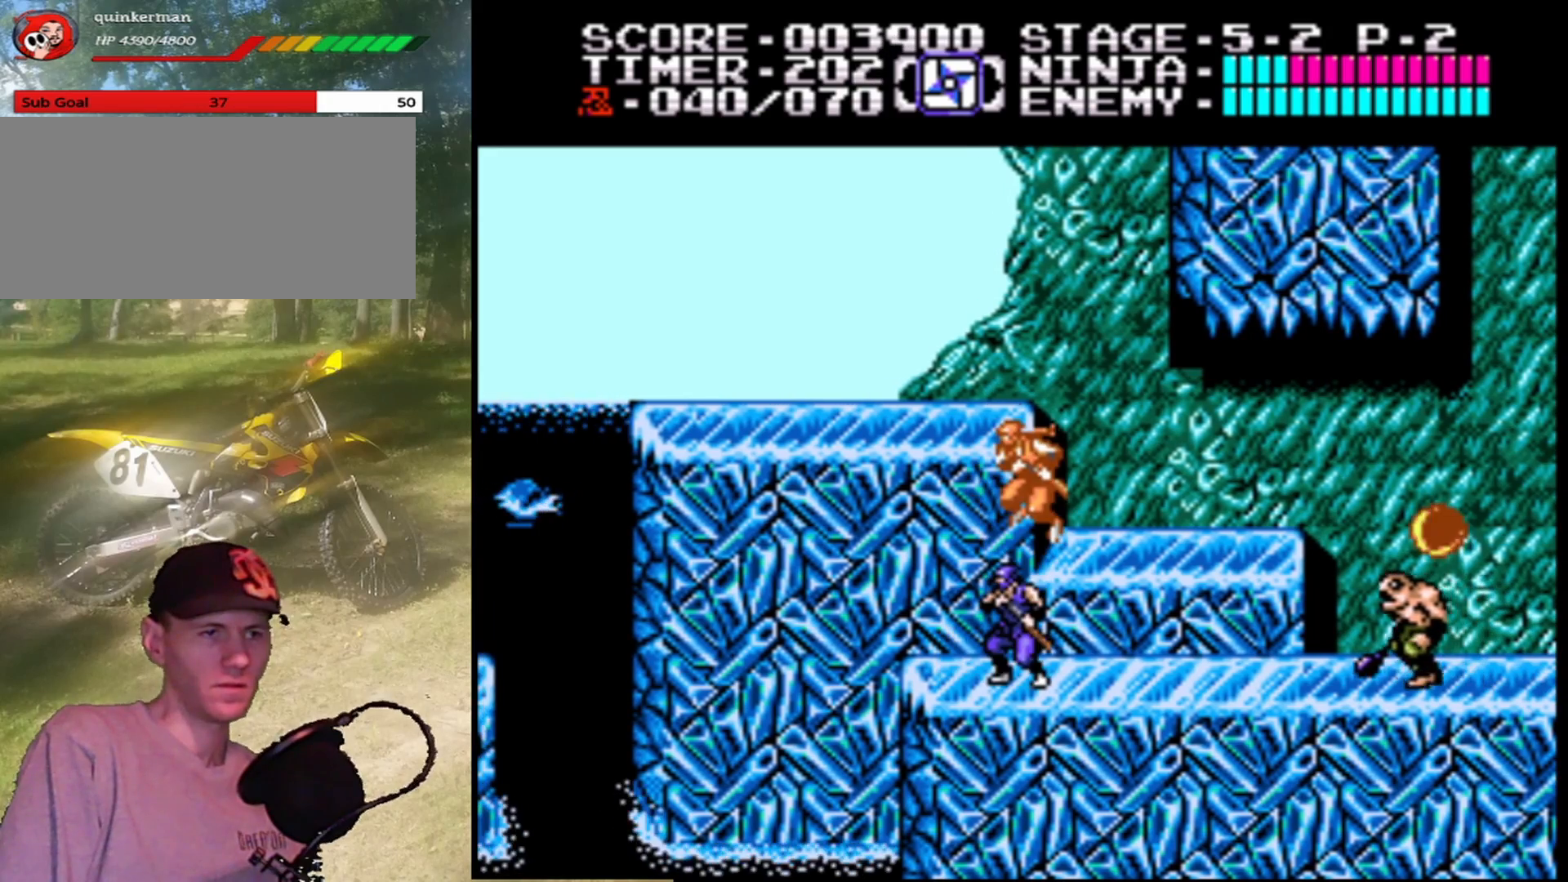
{"buttons": ["DPAD_RIGHT"], "events": [[33, "DPAD_RIGHT", "down"]]}
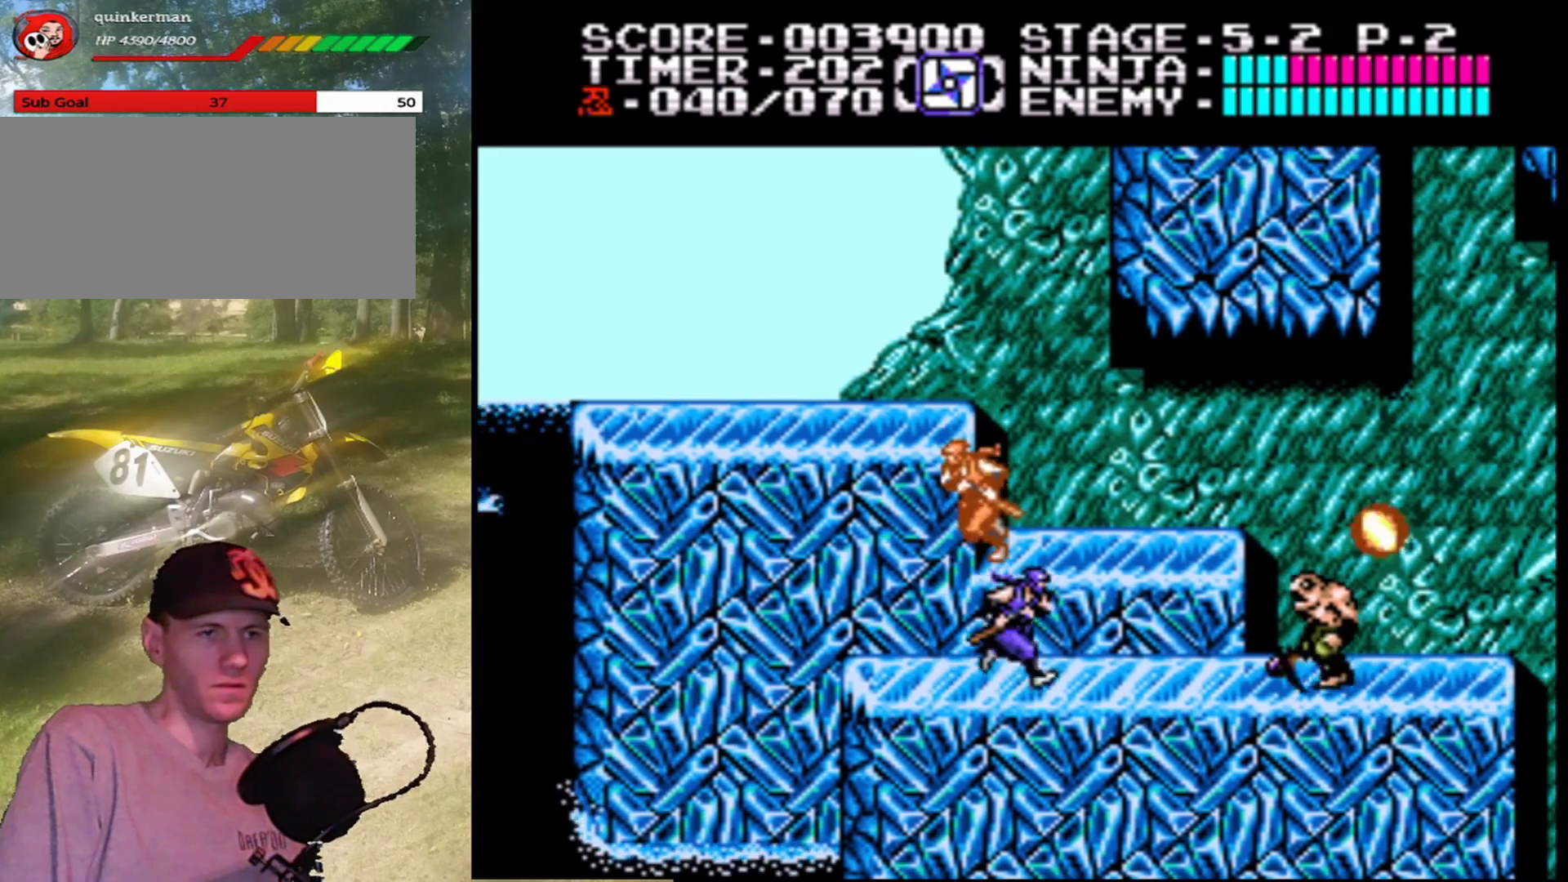
{"buttons": ["B"], "events": [[167, "B", "down"], [167, "DPAD_RIGHT", "up"], [367, "B", "up"], [500, "B", "down"]]}
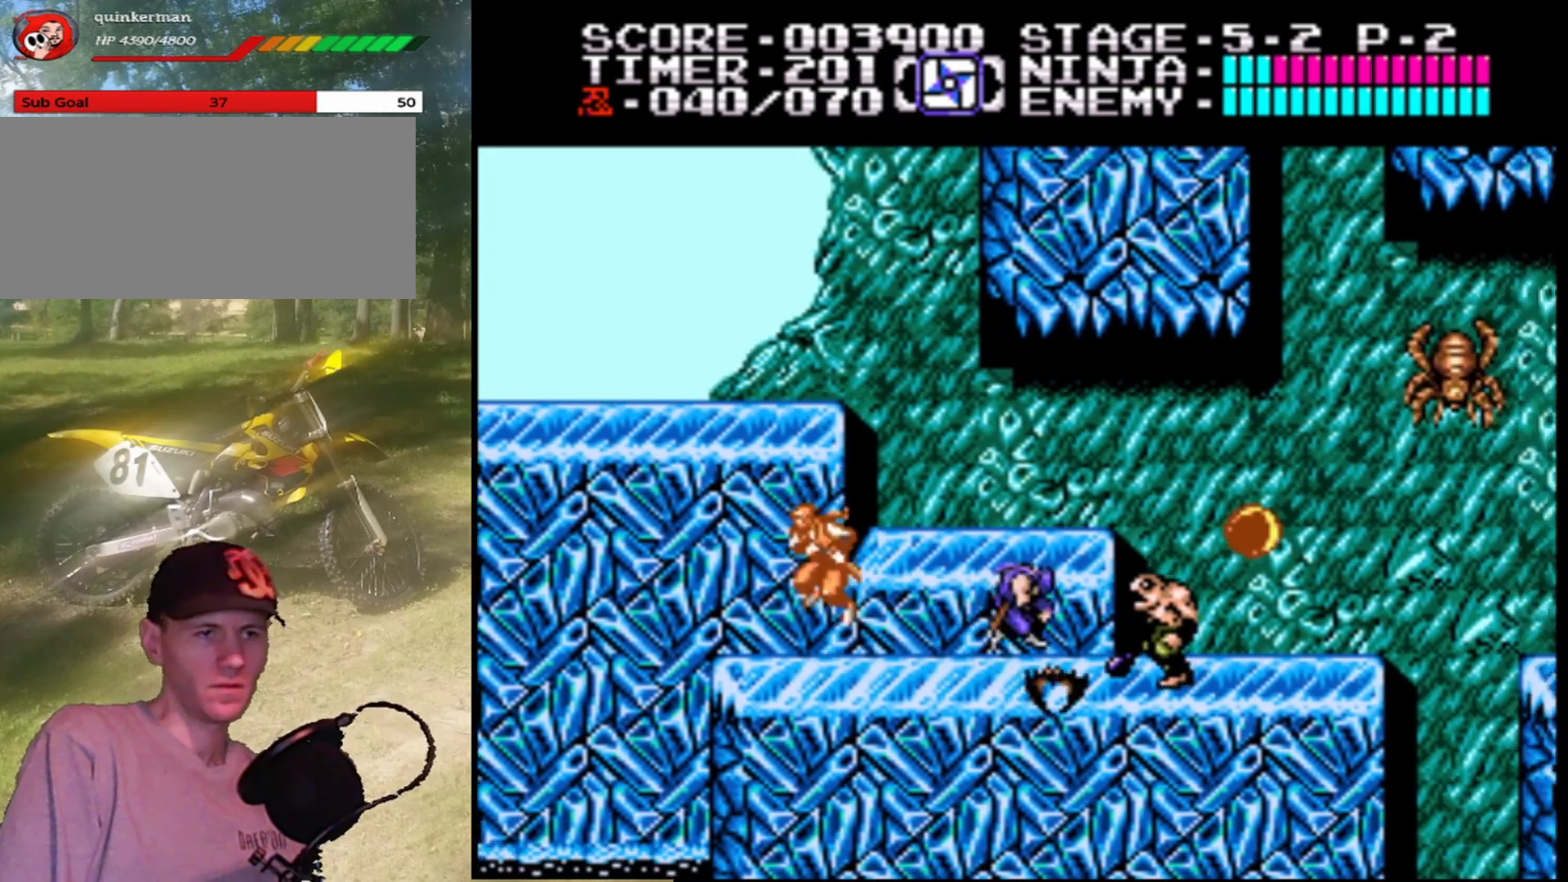
{"buttons": ["B", "DPAD_RIGHT"], "events": [[200, "B", "up"], [367, "DPAD_RIGHT", "down"], [500, "B", "down"]]}
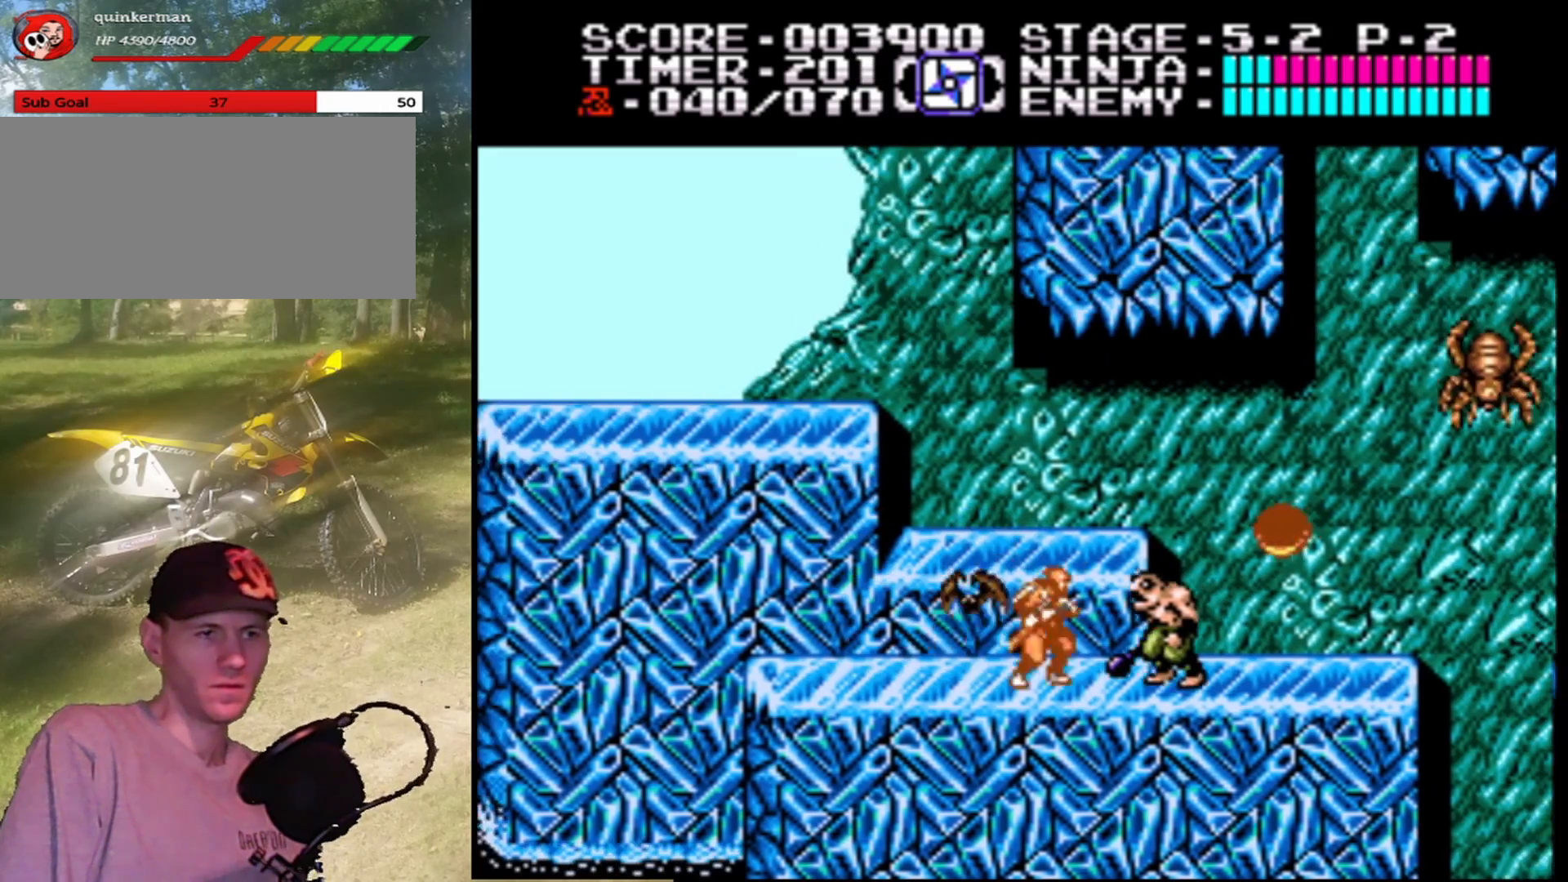
{"buttons": [], "events": [[200, "B", "up"], [233, "DPAD_RIGHT", "up"], [333, "B", "down"], [500, "B", "up"]]}
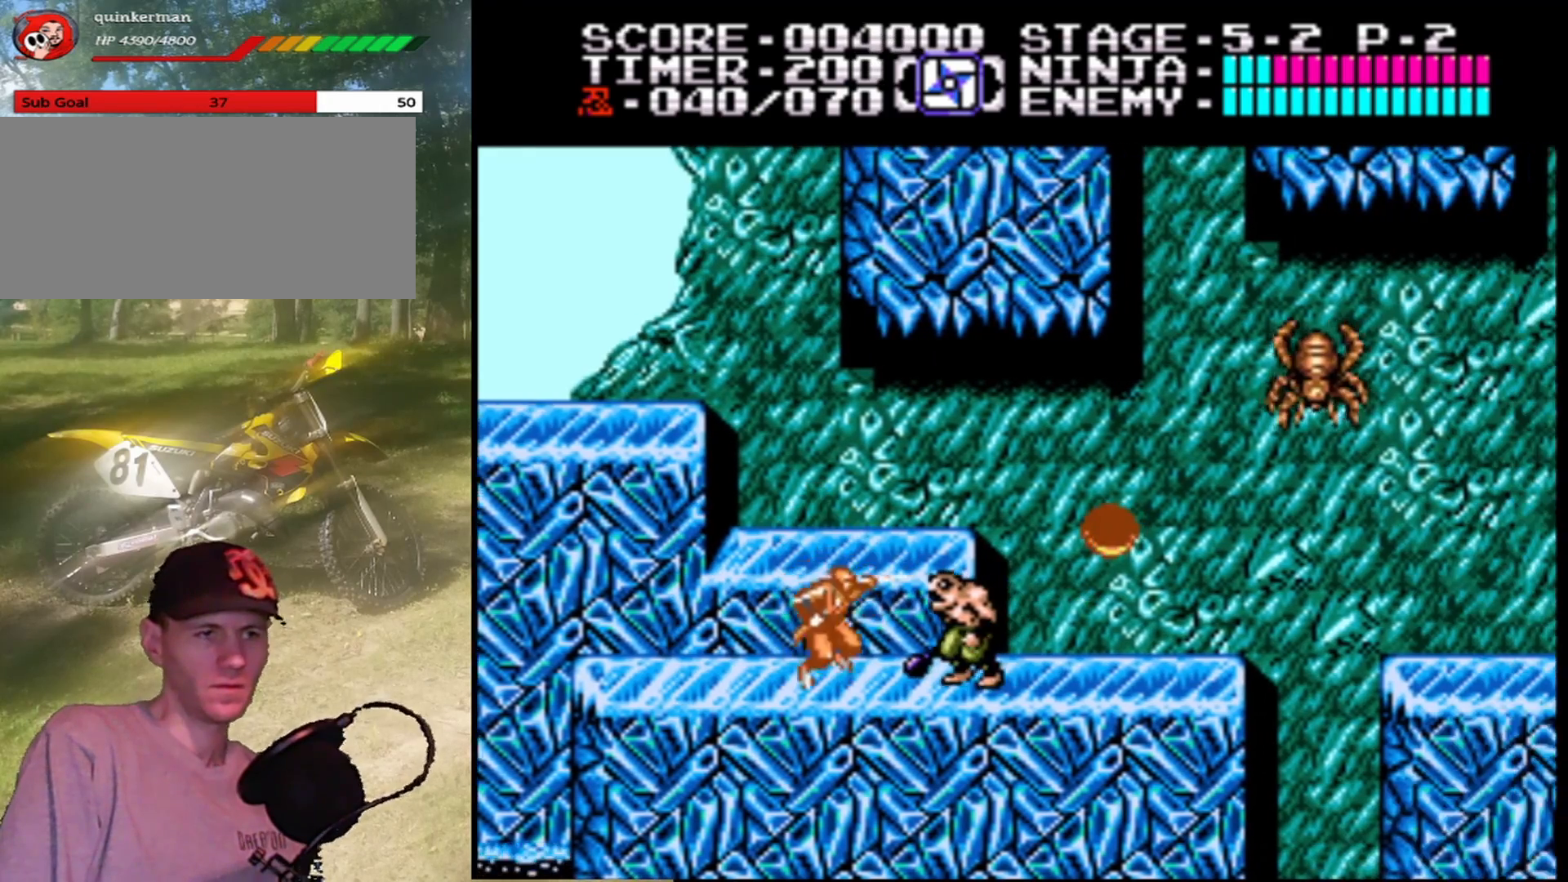
{"buttons": ["A"], "events": [[333, "A", "down"]]}
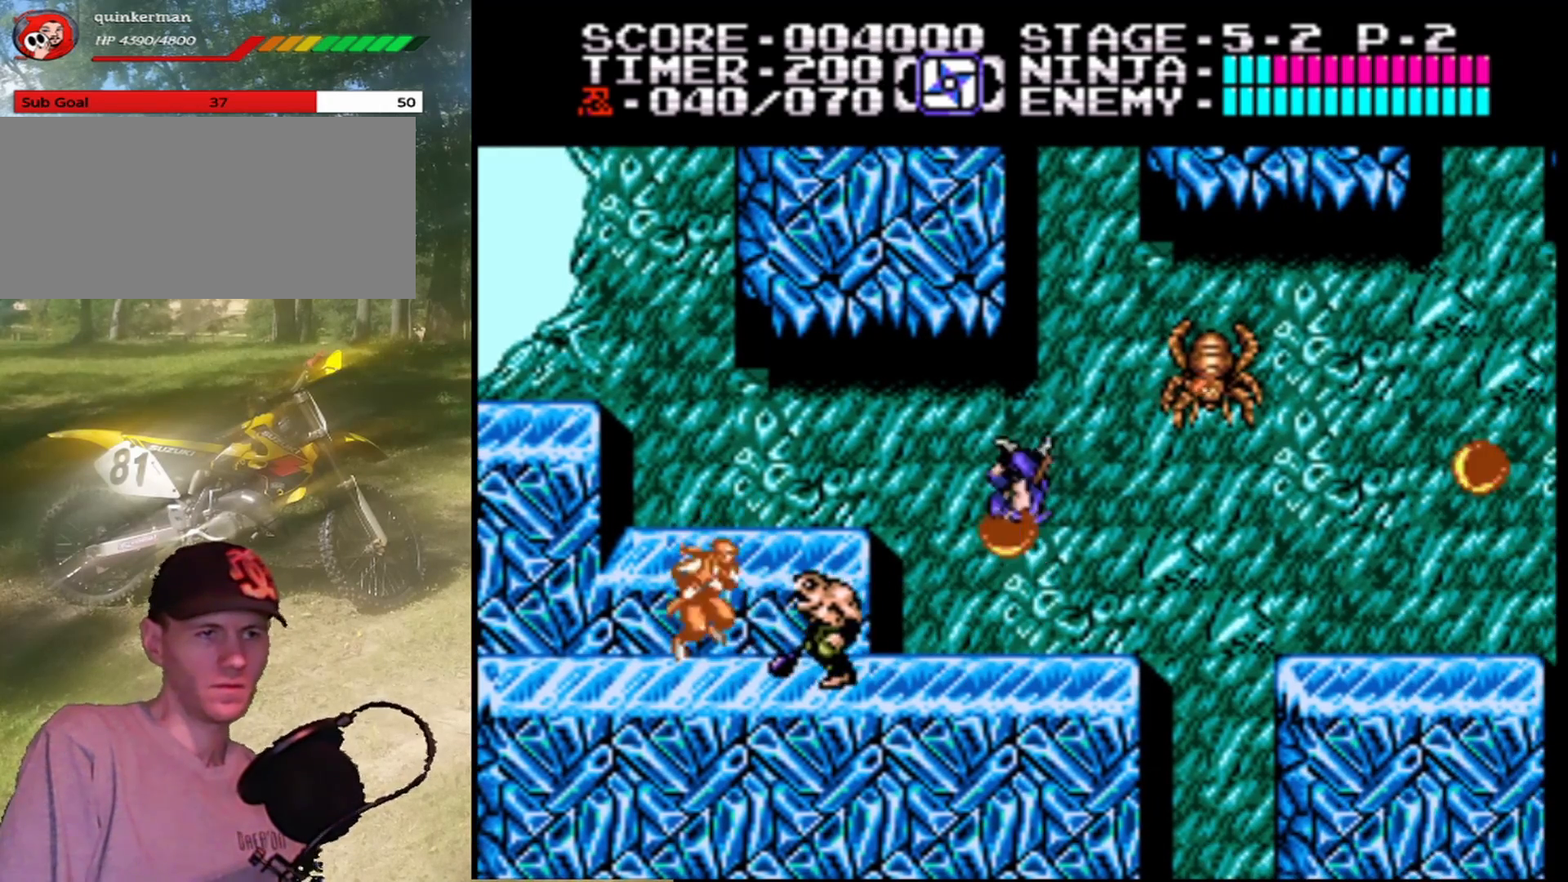
{"buttons": [], "events": [[133, "B", "down"], [200, "DPAD_RIGHT", "down"], [333, "B", "up"], [333, "DPAD_RIGHT", "up"], [400, "A", "up"]]}
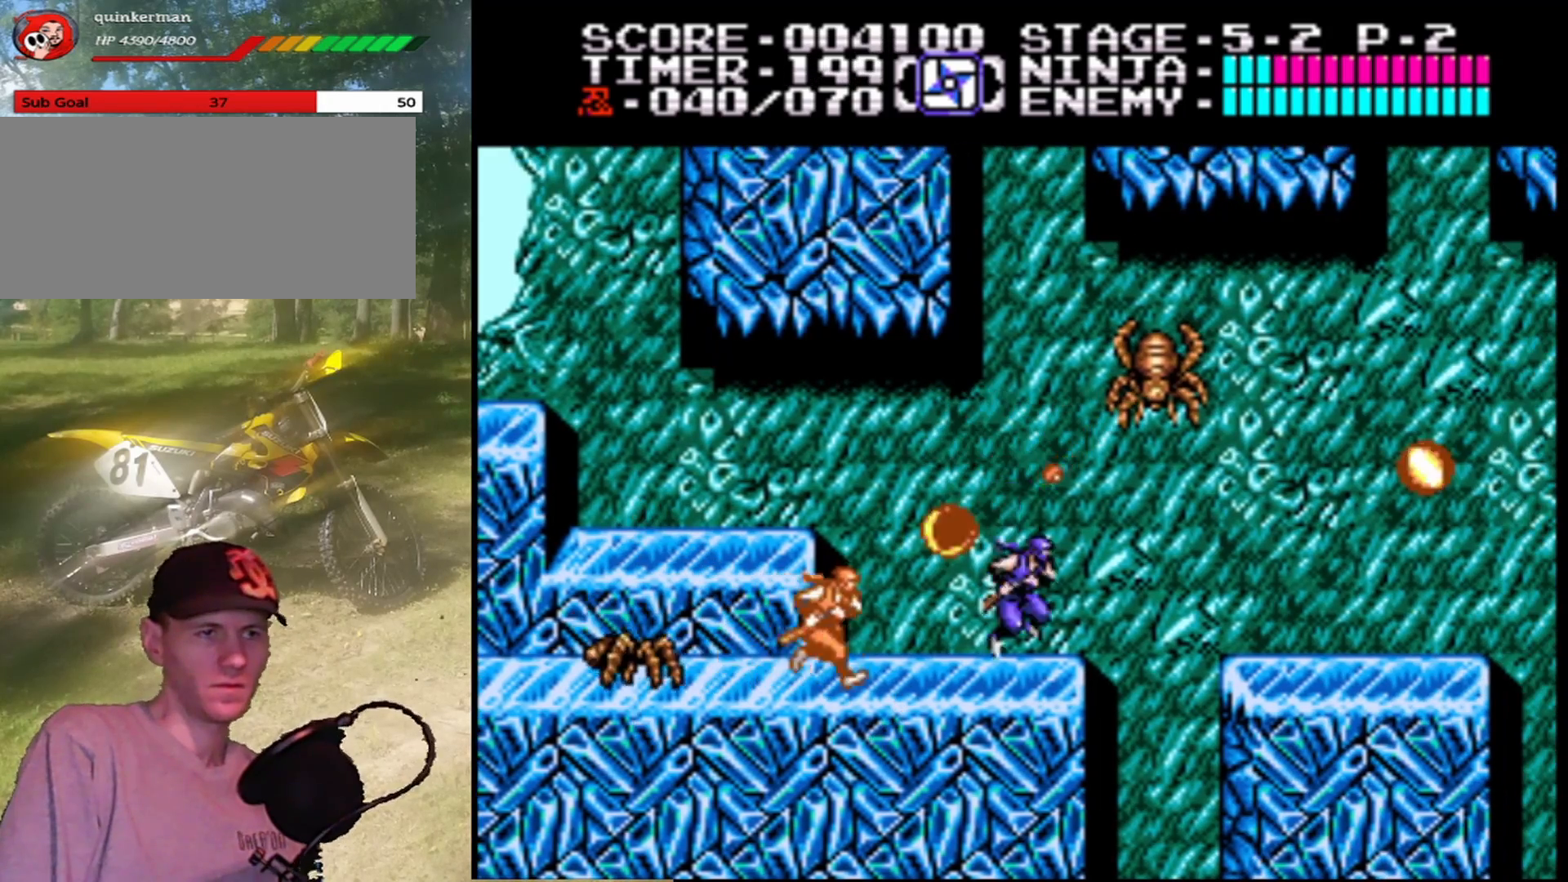
{"buttons": ["A"], "events": [[300, "A", "down"]]}
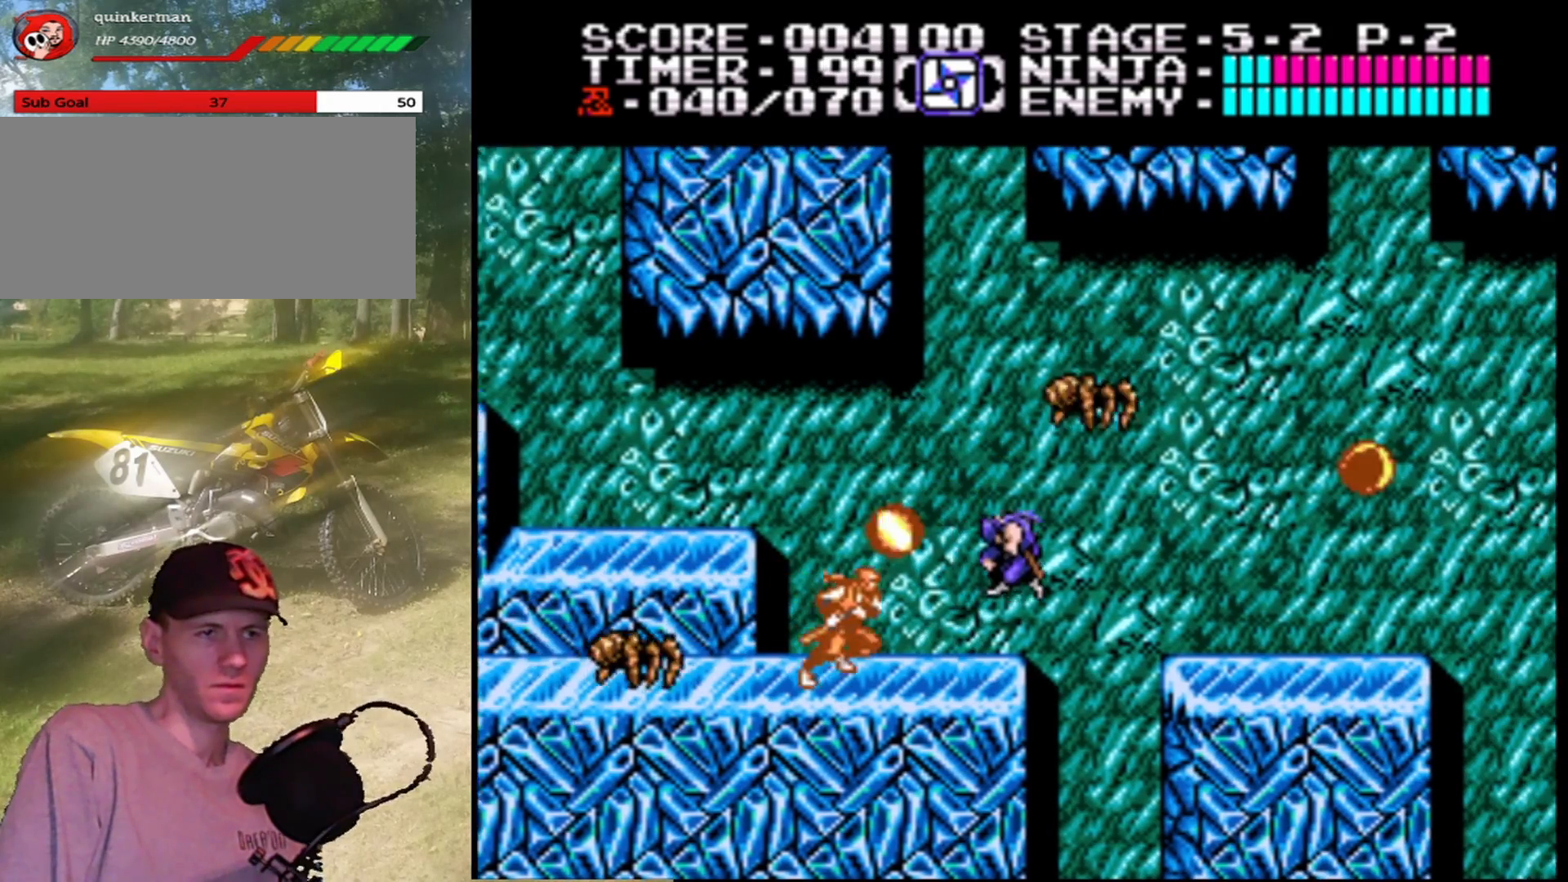
{"buttons": ["DPAD_RIGHT"], "events": [[100, "B", "down"], [333, "B", "up"], [367, "A", "up"], [433, "DPAD_RIGHT", "down"]]}
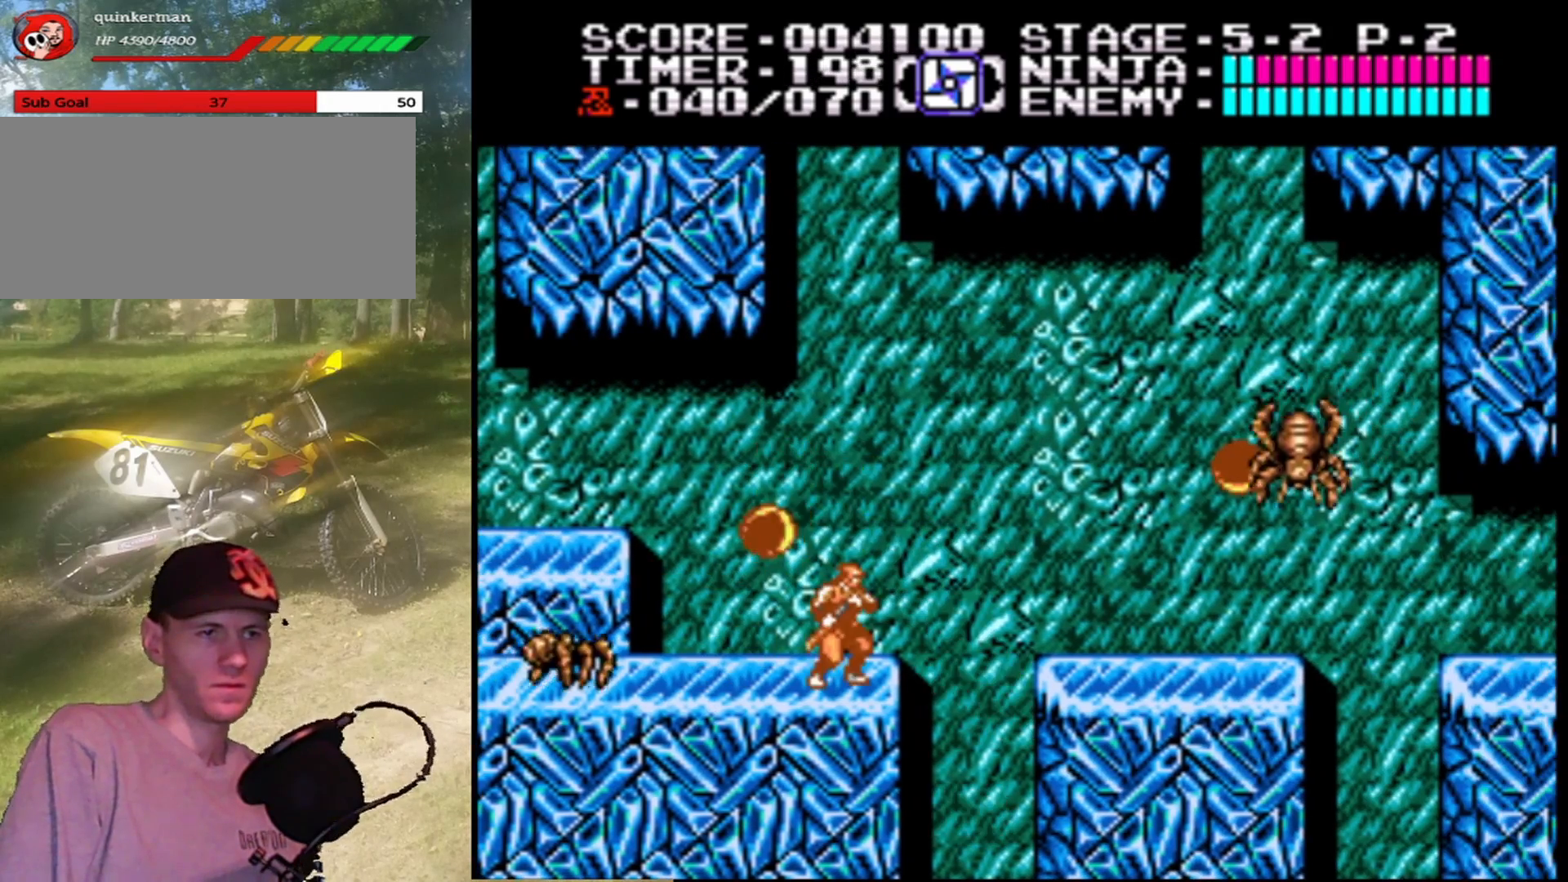
{"buttons": ["DPAD_LEFT"], "events": [[167, "DPAD_UP", "down"], [200, "DPAD_RIGHT", "up"], [467, "DPAD_LEFT", "down"], [467, "DPAD_UP", "up"]]}
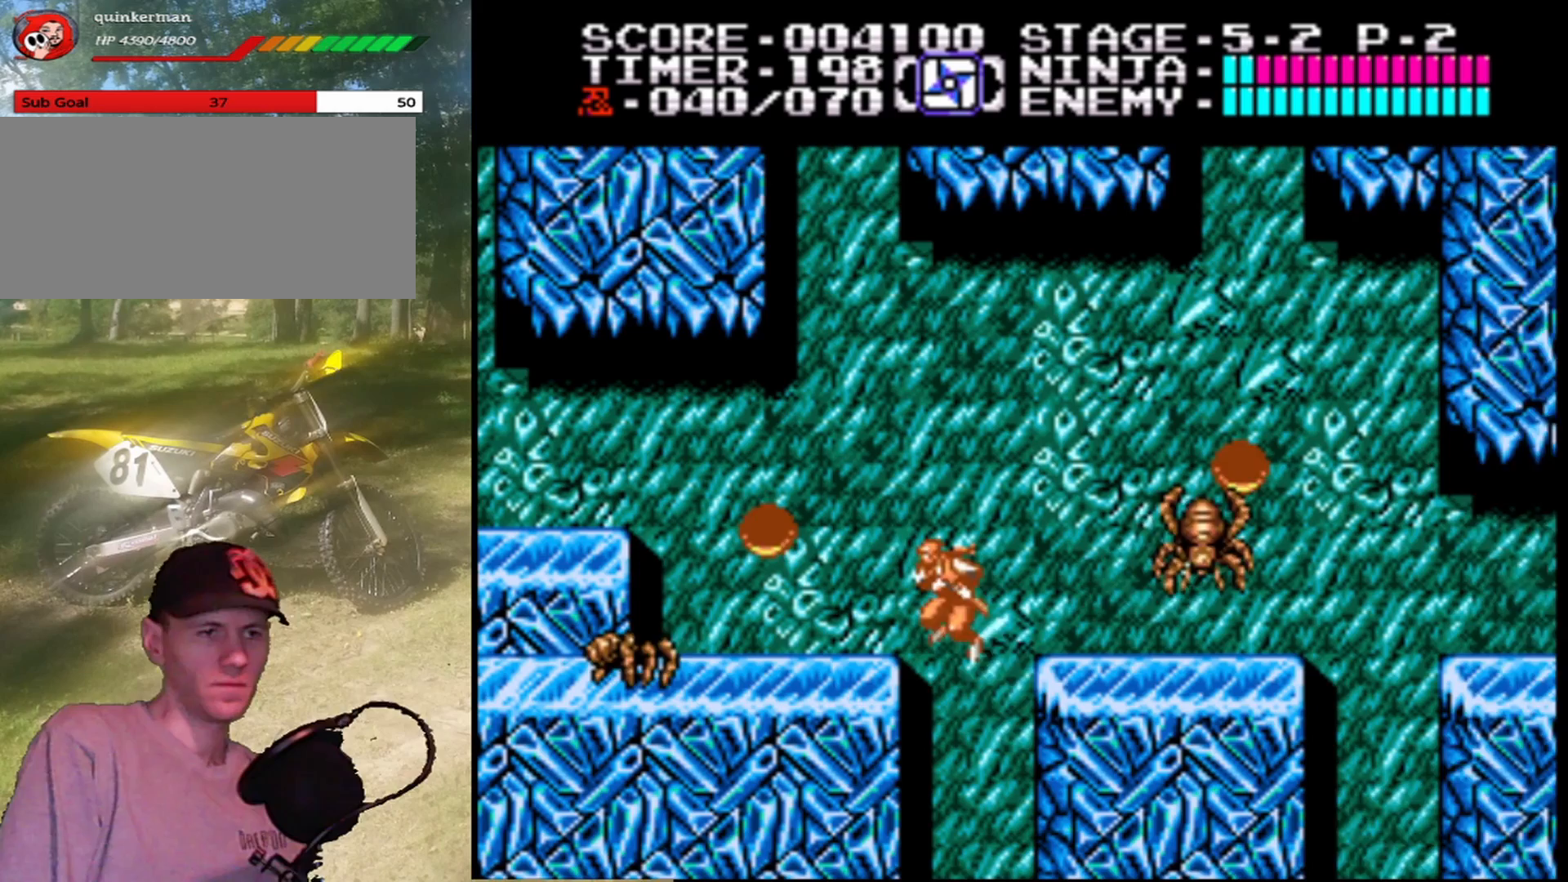
{"buttons": ["A", "DPAD_RIGHT"], "events": [[33, "A", "down"], [367, "DPAD_LEFT", "up"], [400, "A", "up"], [500, "A", "down"], [500, "DPAD_RIGHT", "down"]]}
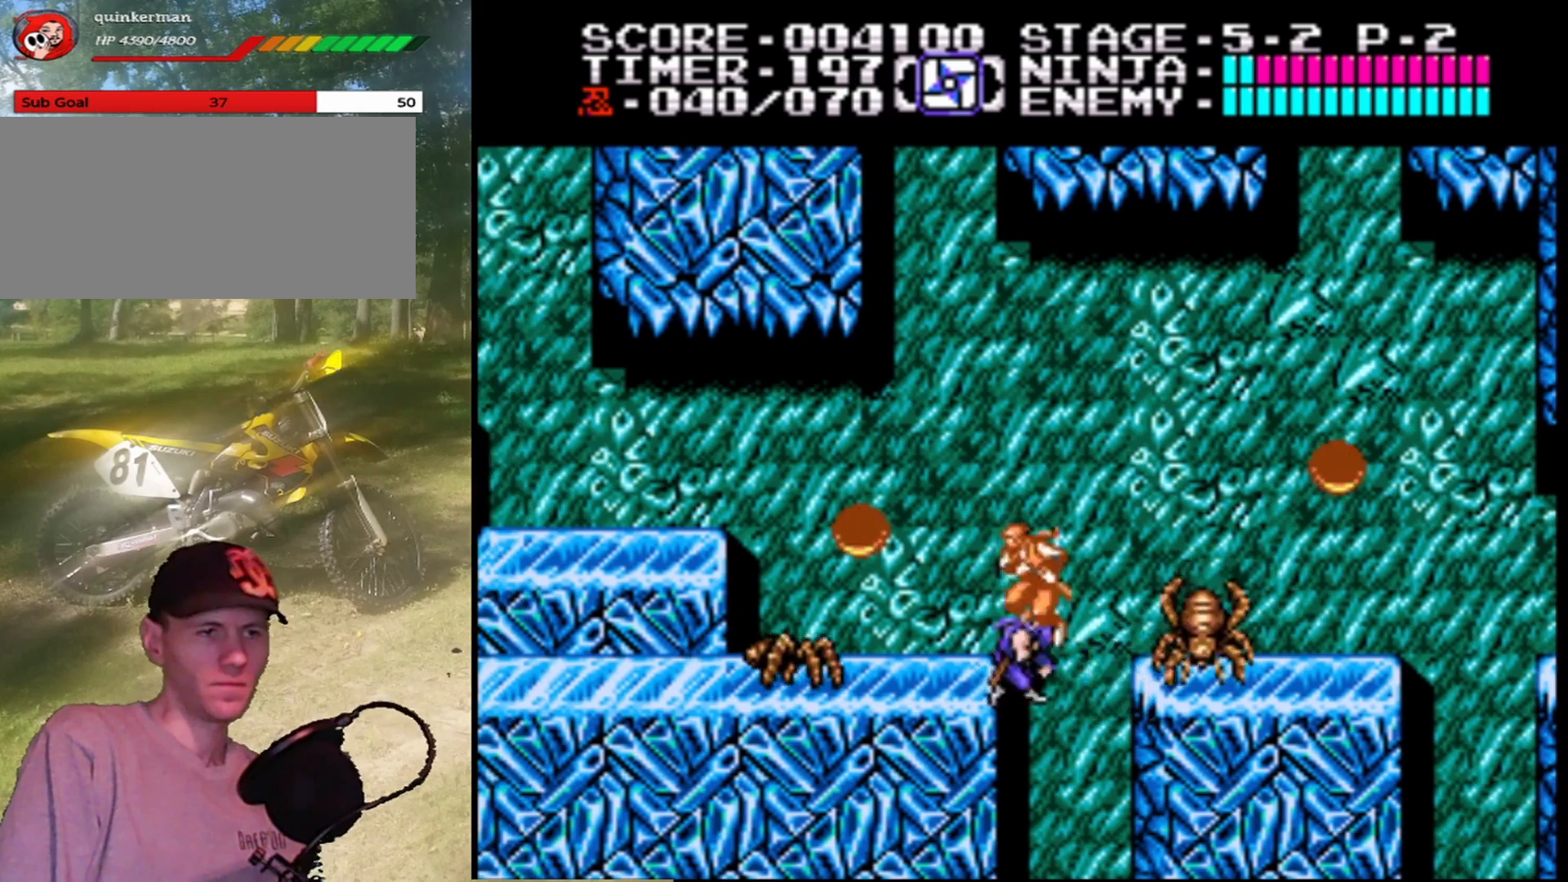
{"buttons": ["A", "DPAD_RIGHT"], "events": []}
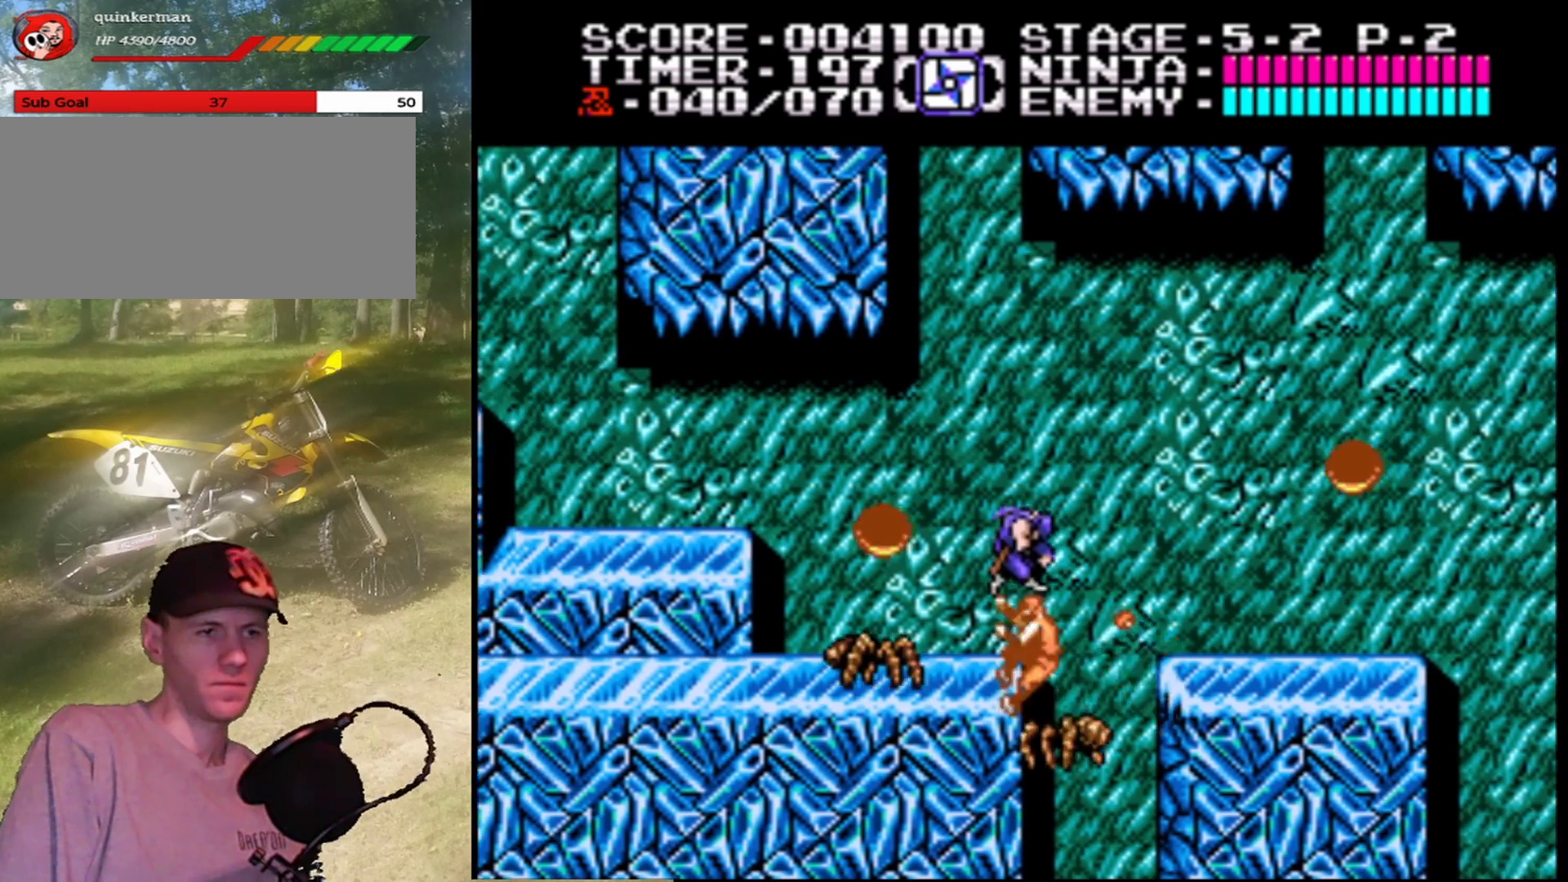
{"buttons": ["A", "DPAD_RIGHT"], "events": [[33, "A", "up"], [100, "DPAD_RIGHT", "up"], [267, "DPAD_RIGHT", "down"], [367, "A", "down"]]}
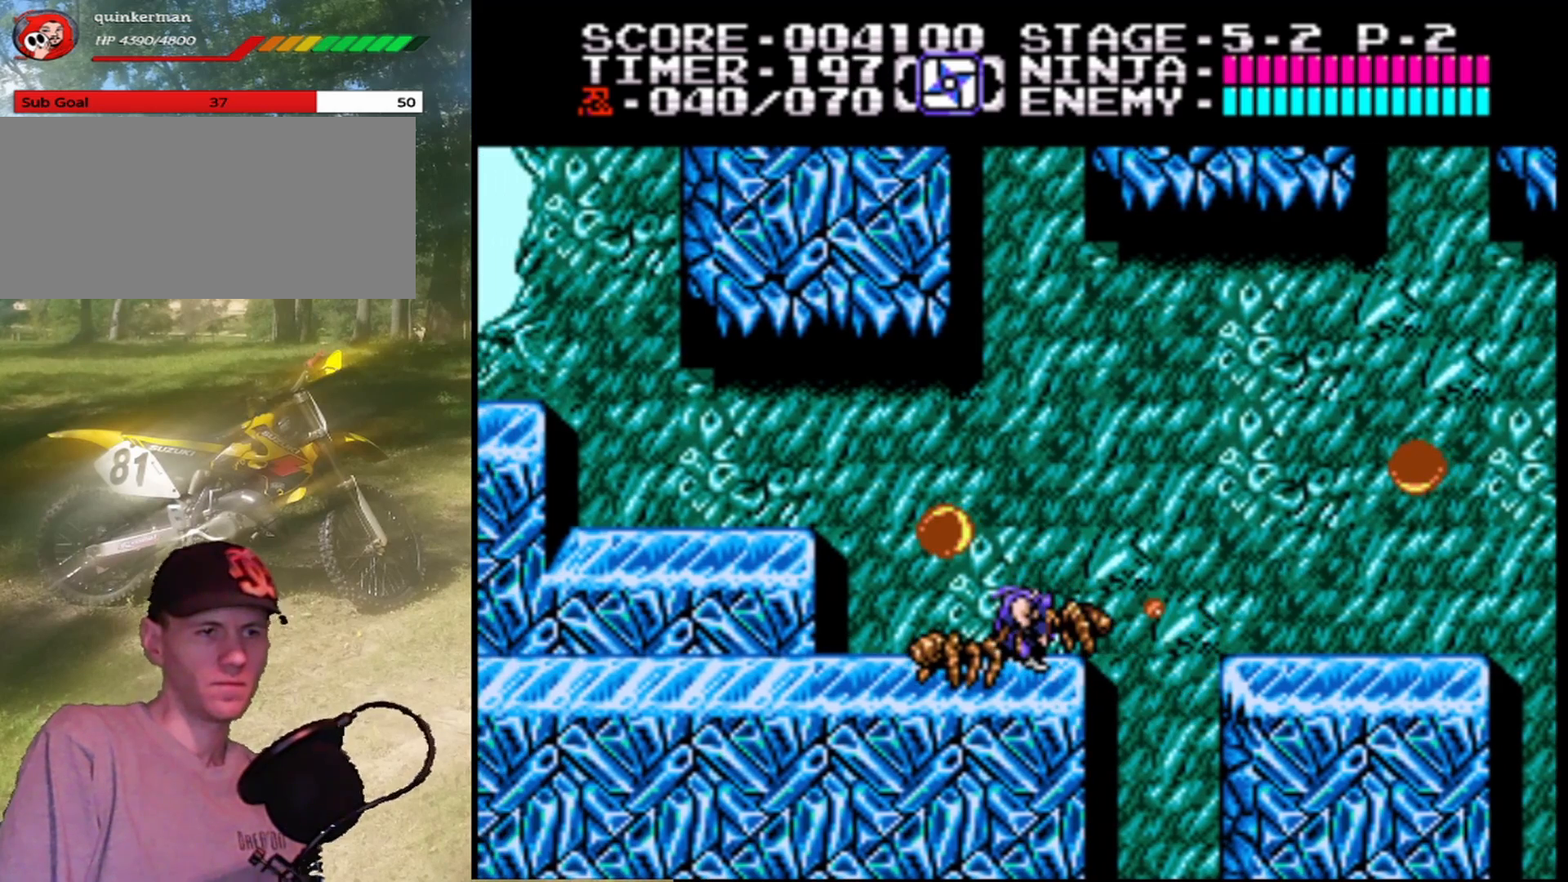
{"buttons": [], "events": [[233, "A", "up"], [233, "DPAD_RIGHT", "up"]]}
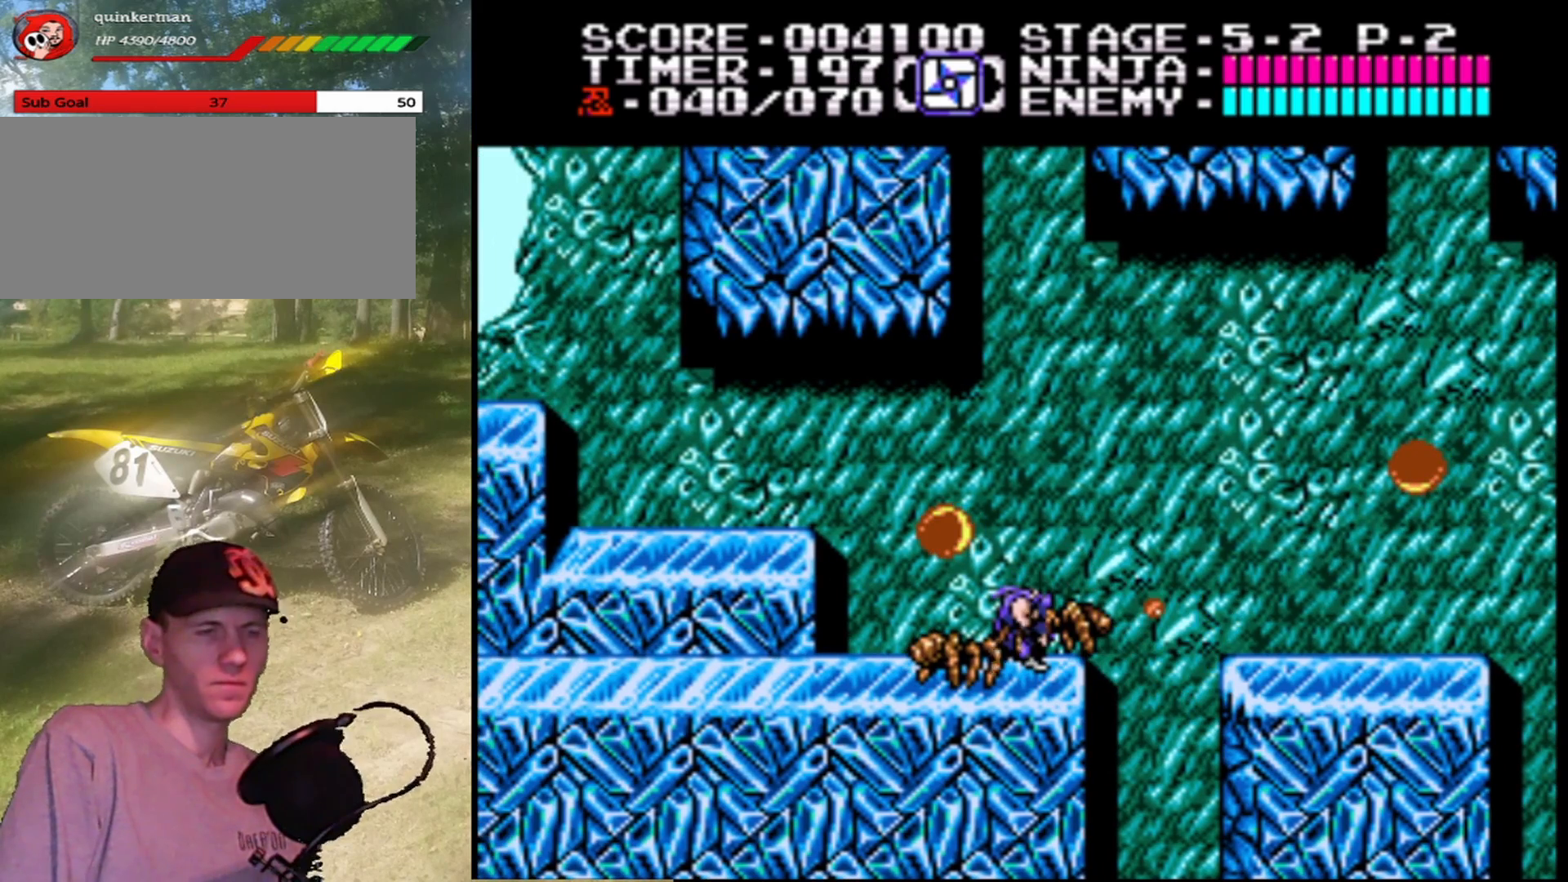
{"buttons": [], "events": []}
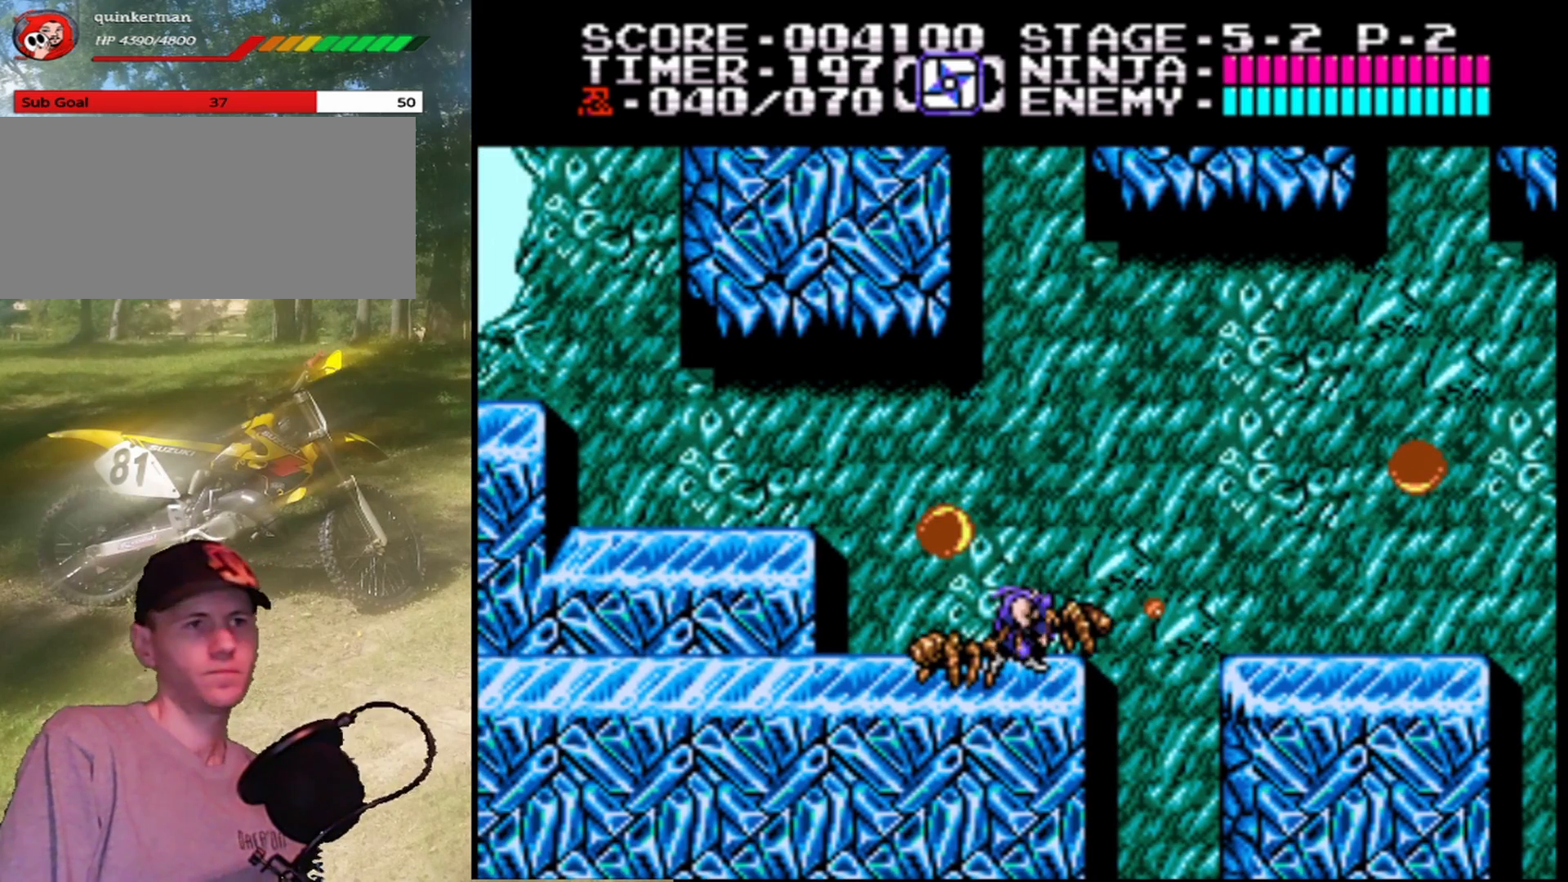
{"buttons": [], "events": []}
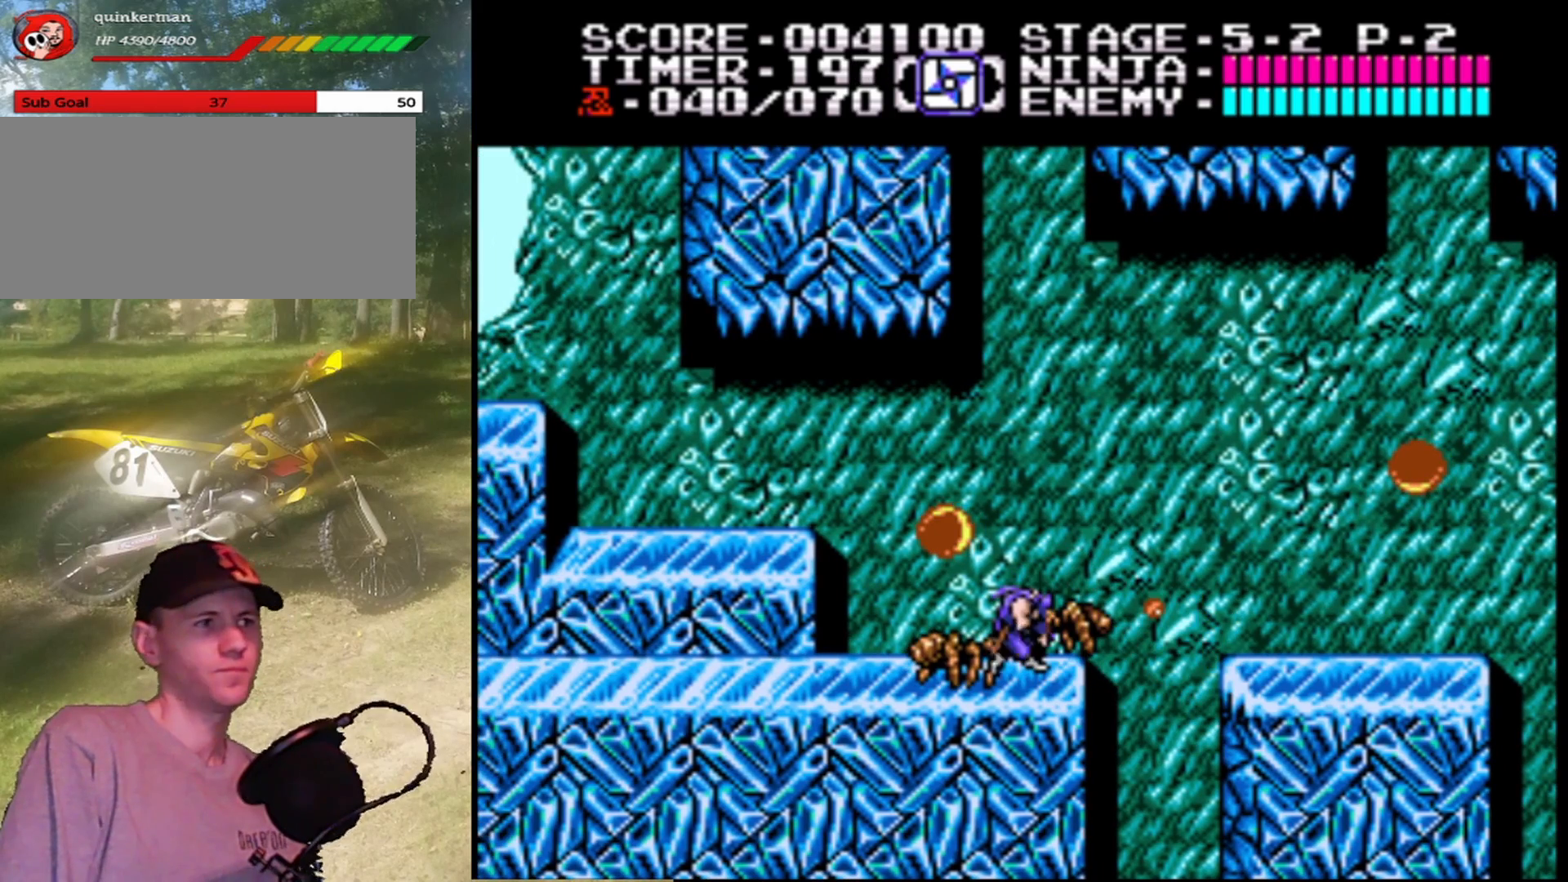
{"buttons": [], "events": []}
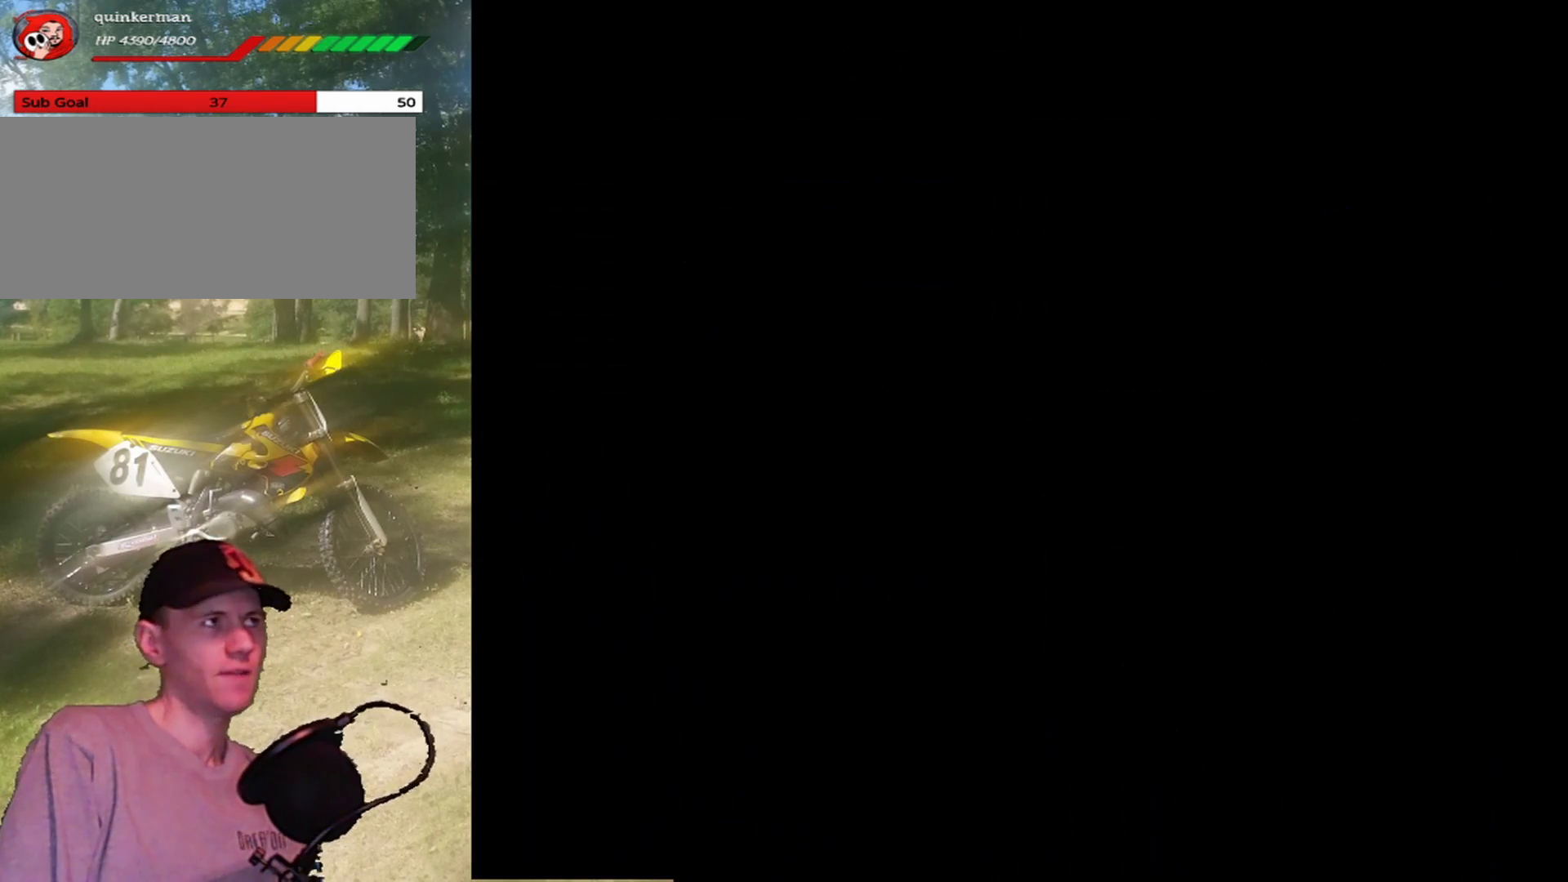
{"buttons": [], "events": []}
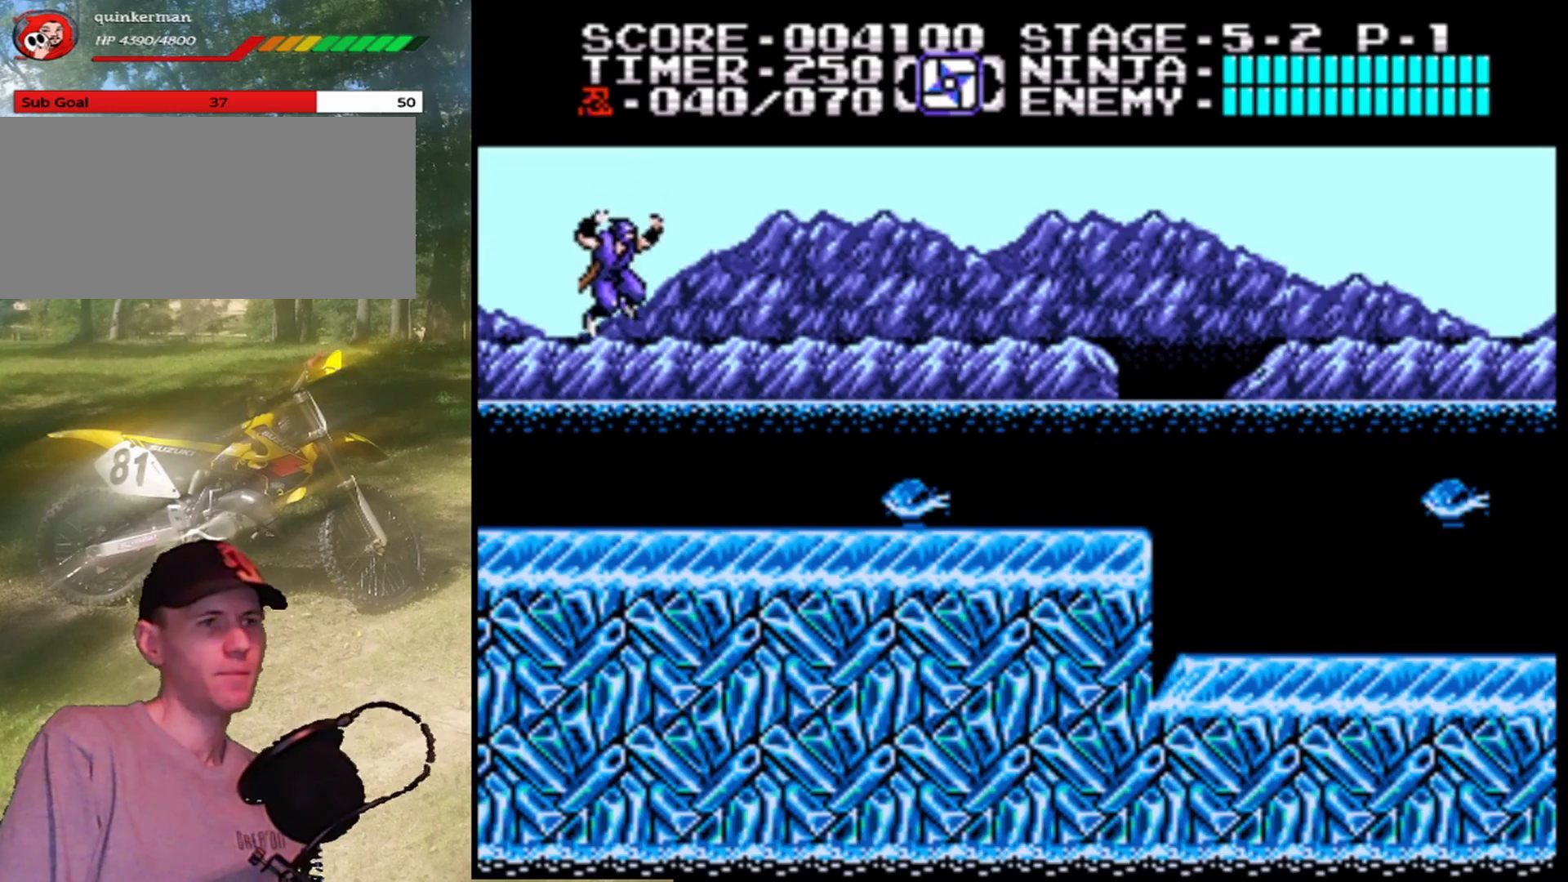
{"buttons": ["DPAD_RIGHT"], "events": [[333, "DPAD_RIGHT", "down"]]}
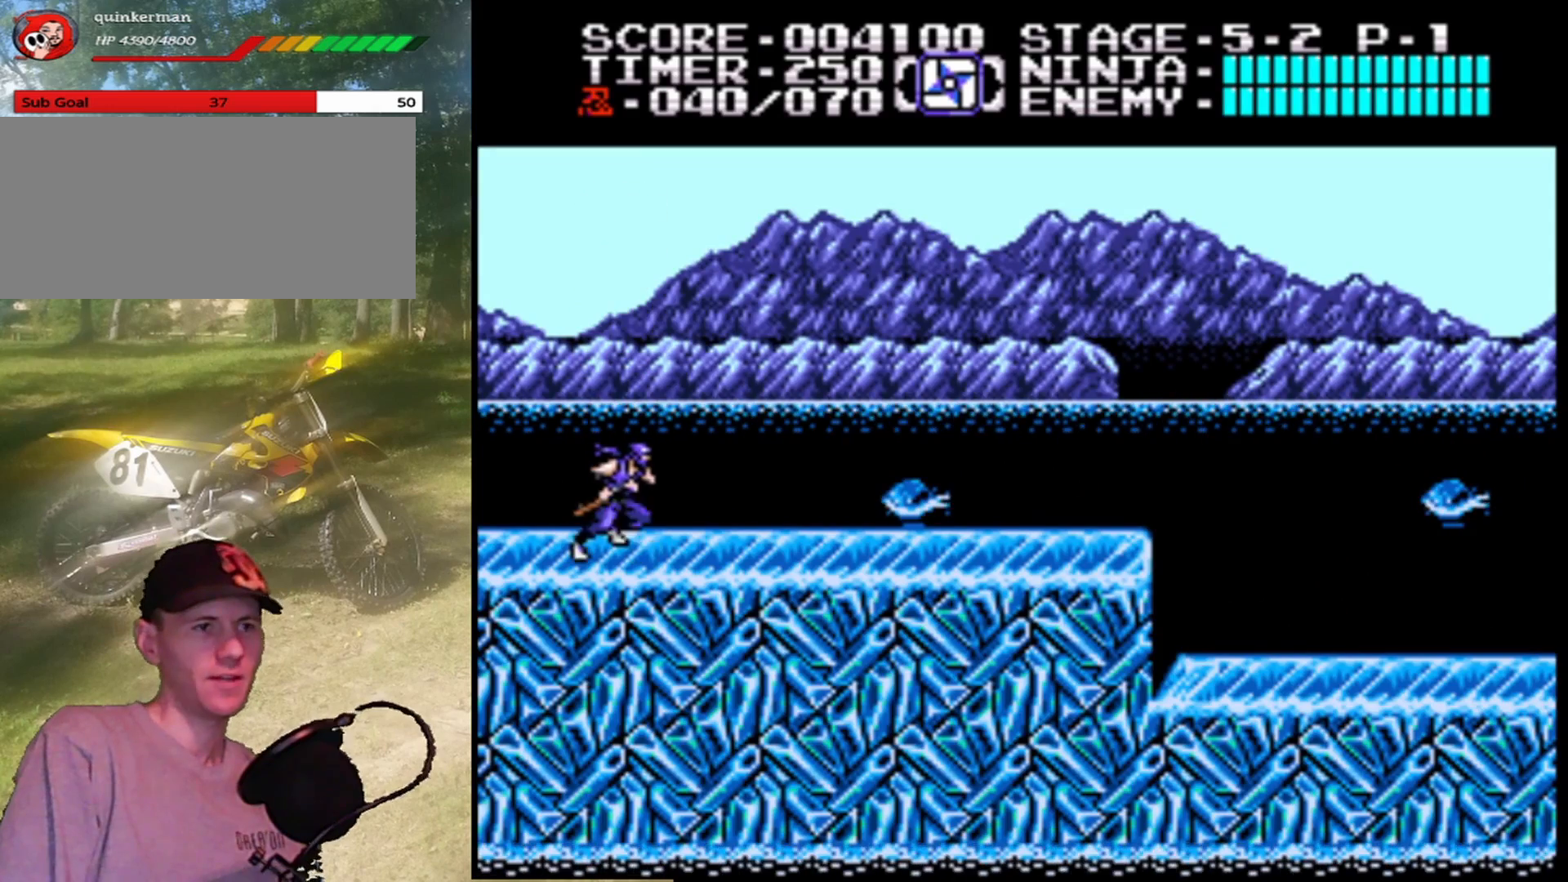
{"buttons": ["DPAD_RIGHT"], "events": []}
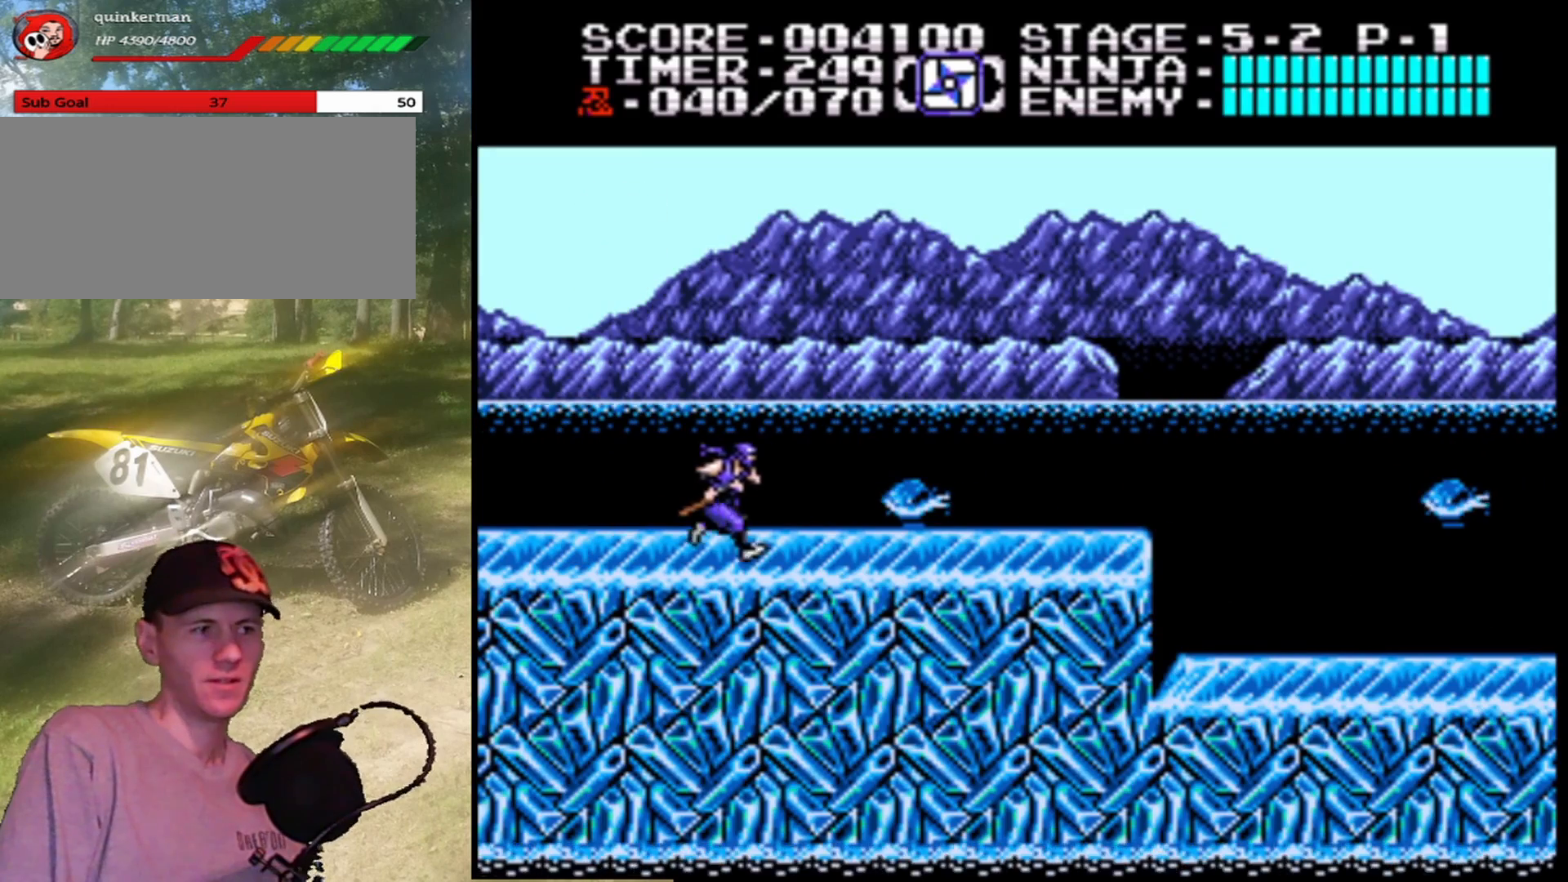
{"buttons": ["DPAD_RIGHT"], "events": []}
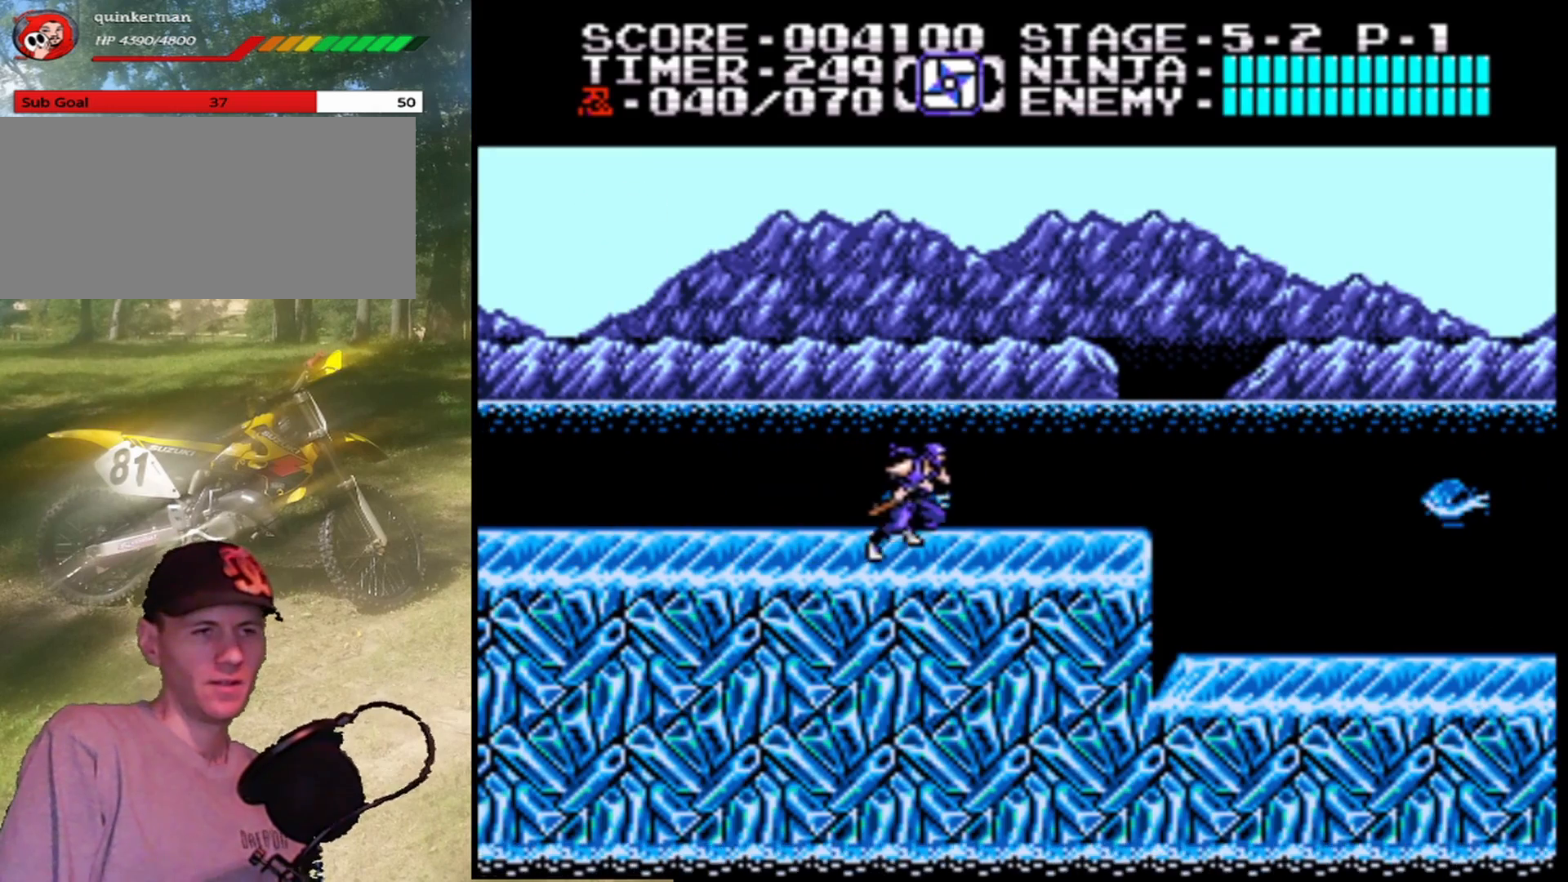
{"buttons": ["DPAD_RIGHT"], "events": []}